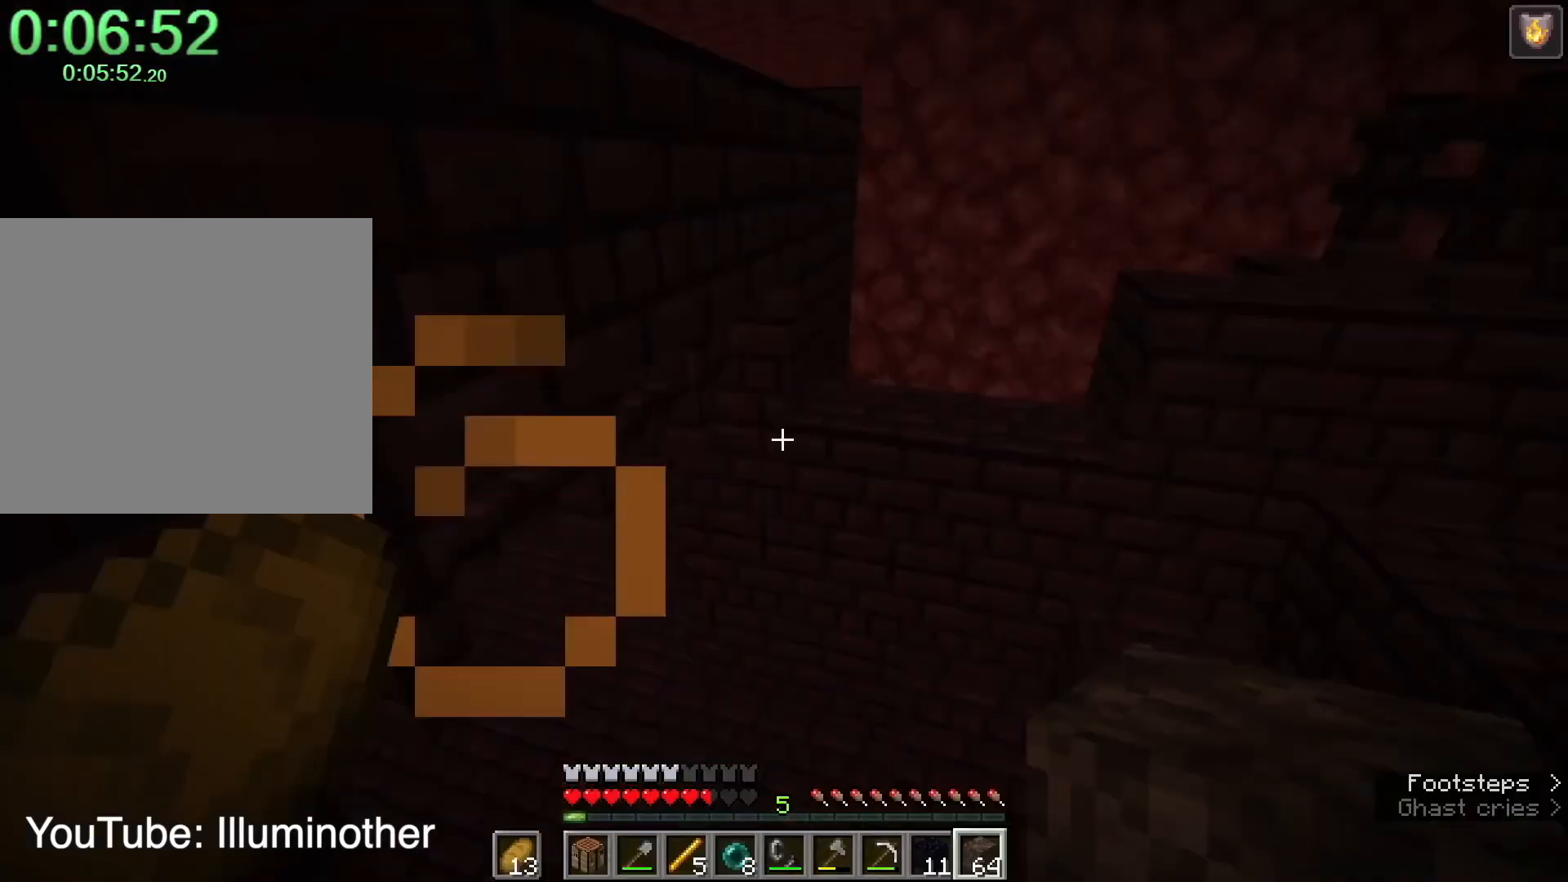
Gameplay with keyboard and mouse; each line is a JSON object with the keys and mouse buttons held at the frame after it. "events" lists presses ("down") and releases ("up") of "1", "2", "3", "4", "a", "c", "caps_lock", "ctrl", "d", "e", "f", "q", "r", "s", "shift", "space", "tab", "w", "x", "z", "mouse_left", "mouse_middle", "mouse_right", "mouse_mb4", "mouse_mb5", "mouse_wheel_up" and "mouse_wheel_down" between this image and that frame as [ms after this image, input, new state], when the widget could be followed in between. "mouse_left", "mouse_middle", "mouse_right", "mouse_mb4", "mouse_mb5", "mouse_wheel_up", "mouse_wheel_down" = the "left", "middle", "right", "mb4", "mb5", "wheel_up", "wheel_down" buttons of the "mouse" list. No other keys are recorded. Fast repeated clicks can show as one long hold. Mouse movement is not recorded.
{"keys": [], "mouse": [], "events": [[67, "e", "down"], [167, "e", "up"]]}
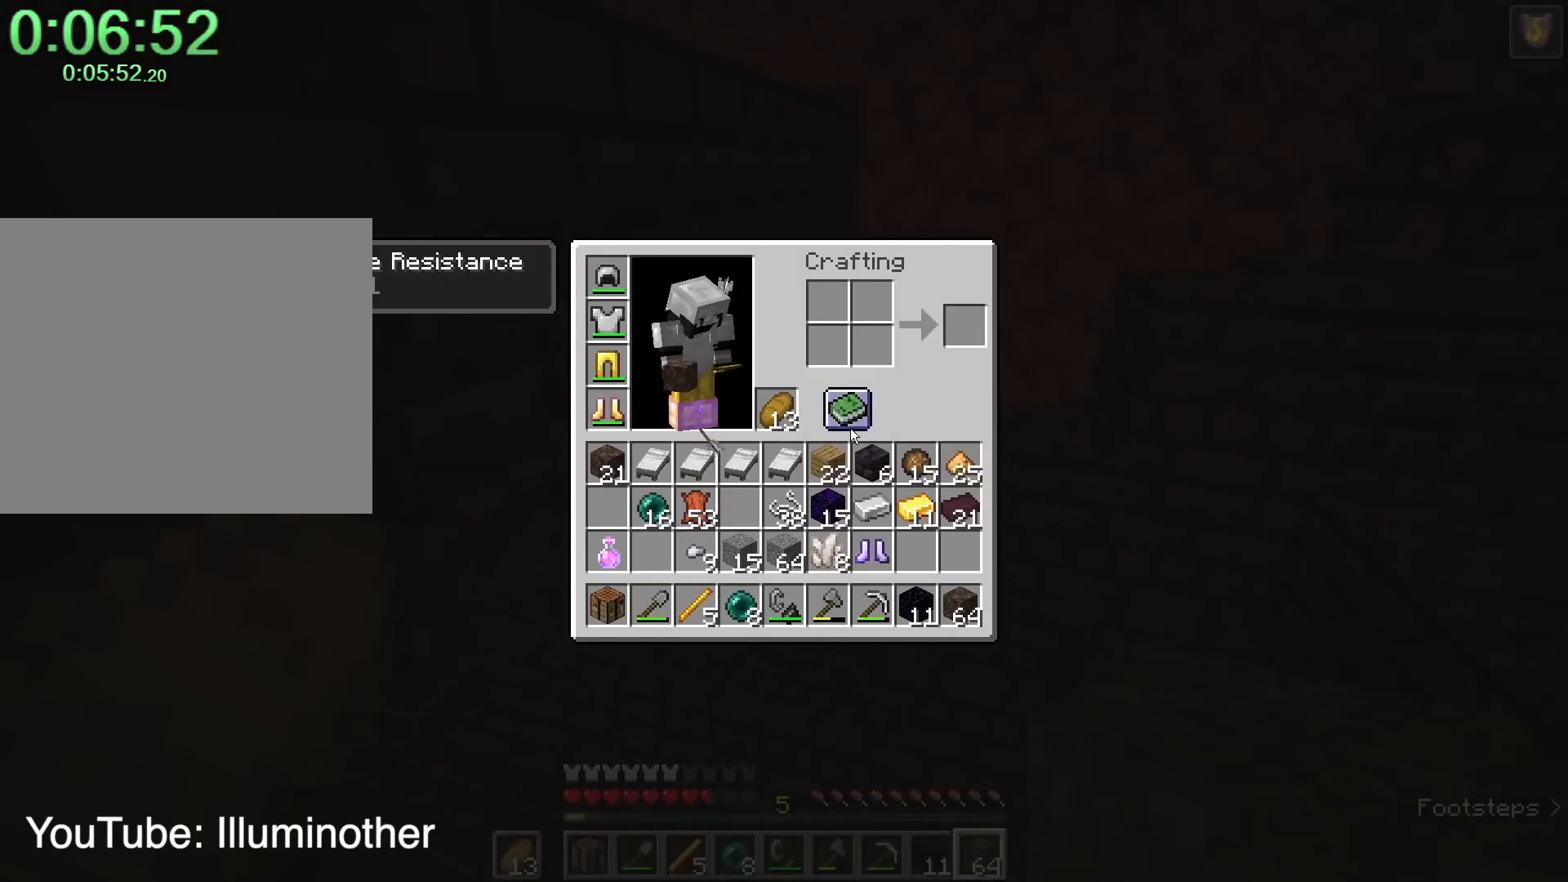
{"keys": [], "mouse": [], "events": []}
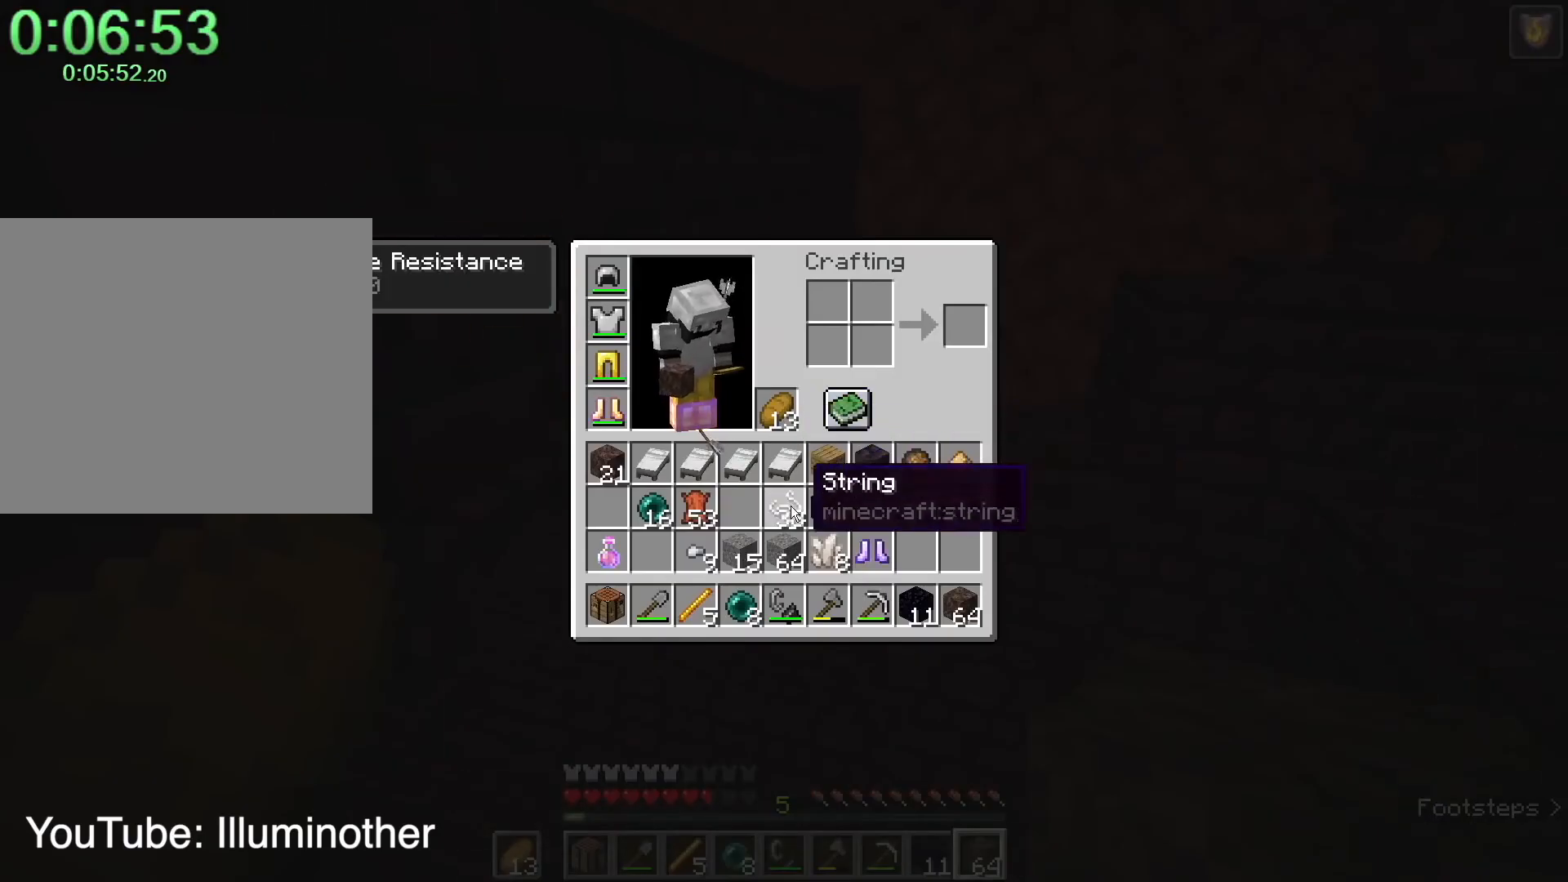
{"keys": [], "mouse": [], "events": [[300, "e", "down"], [401, "e", "up"], [401, "q", "down"], [501, "q", "up"]]}
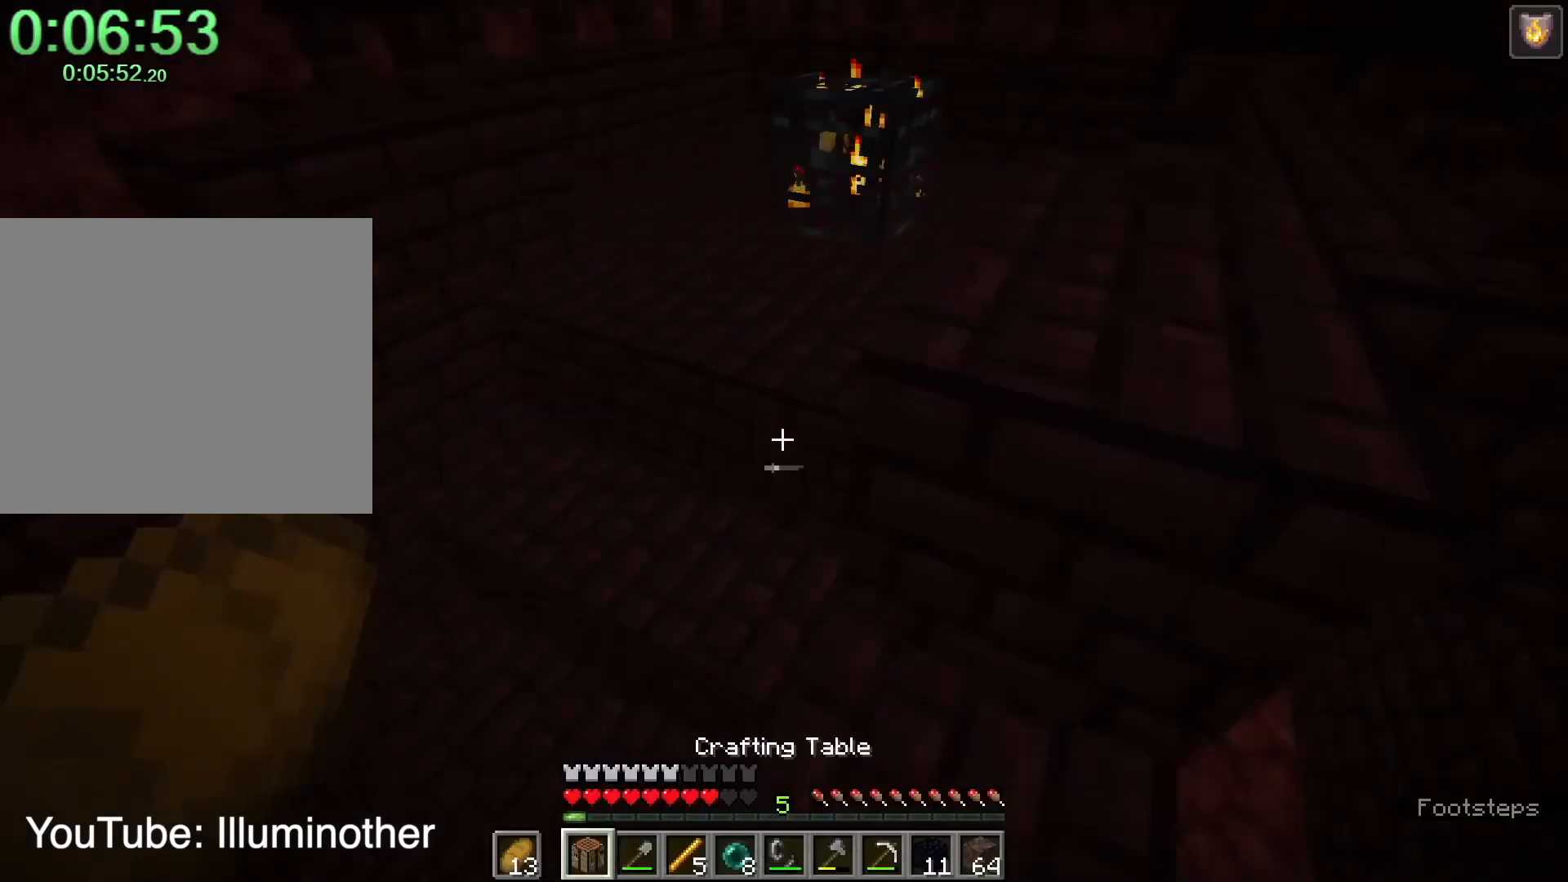
{"keys": [], "mouse": [], "events": [[66, "s", "down"], [267, "s", "up"], [300, "mouse_right", "down"], [367, "mouse_right", "up"], [467, "mouse_right", "down"], [500, "mouse_right", "up"]]}
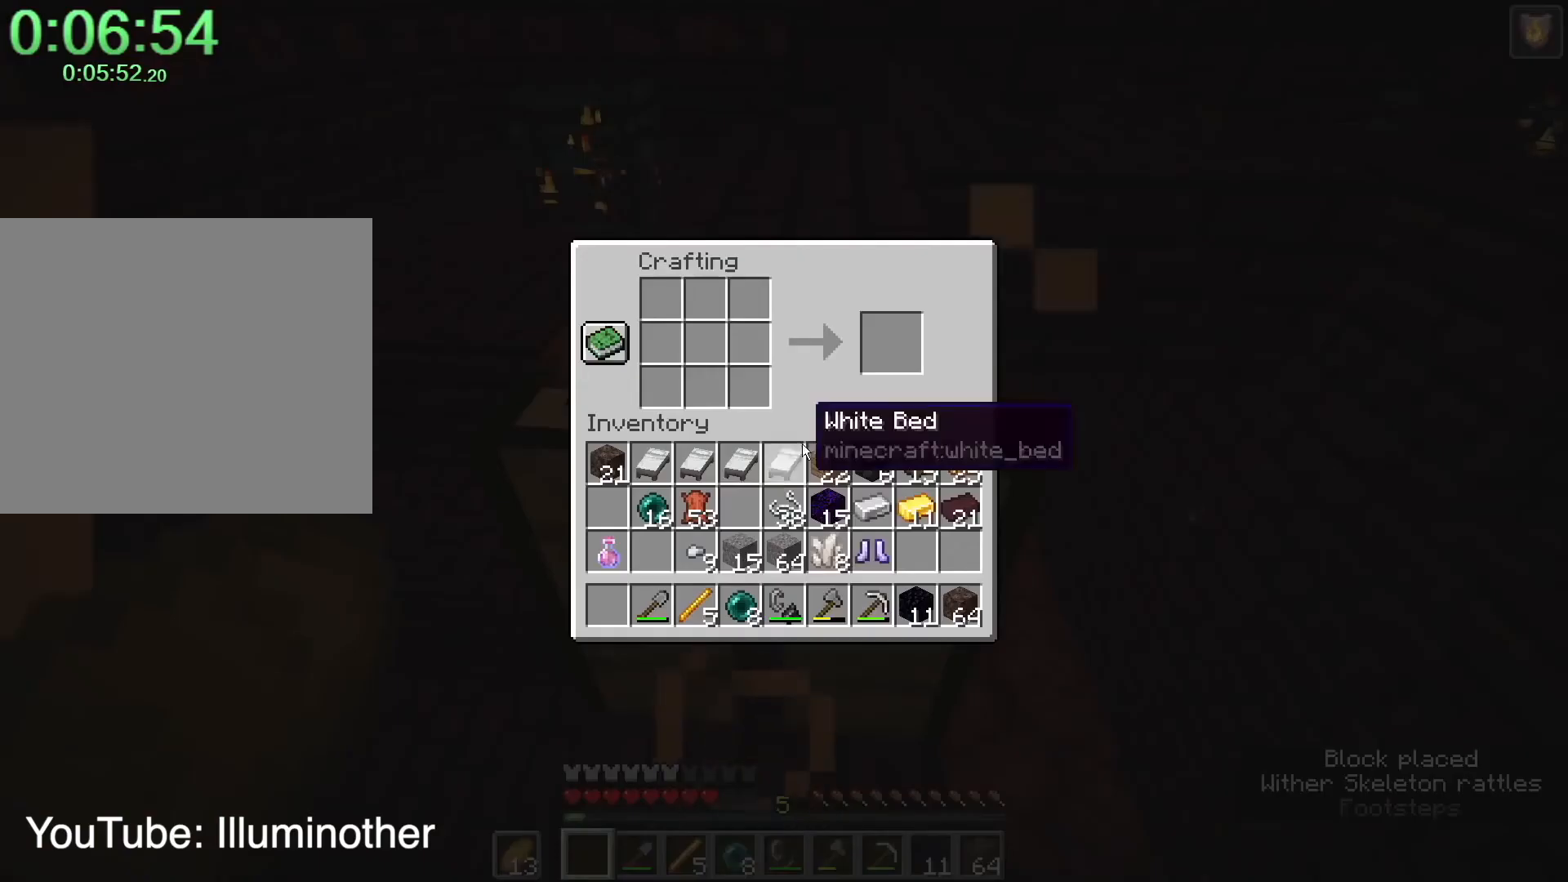
{"keys": [], "mouse": ["left"], "events": [[334, "mouse_left", "down"], [367, "mouse_left", "up"], [501, "mouse_left", "down"]]}
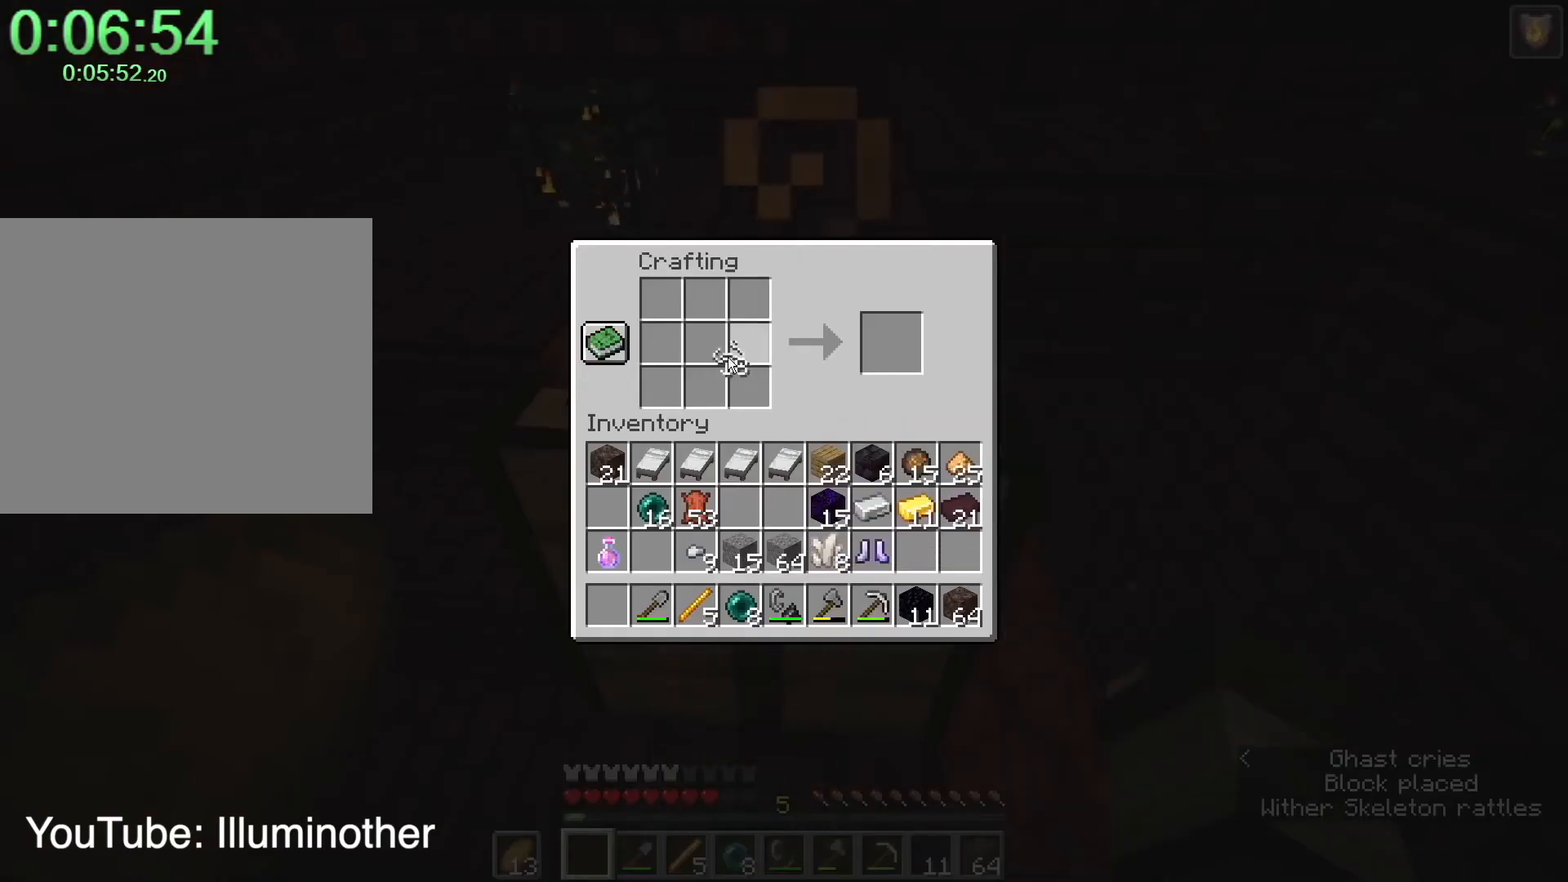
{"keys": ["shift"], "mouse": ["left"], "events": [[333, "mouse_left", "up"], [400, "shift", "down"], [500, "mouse_left", "down"]]}
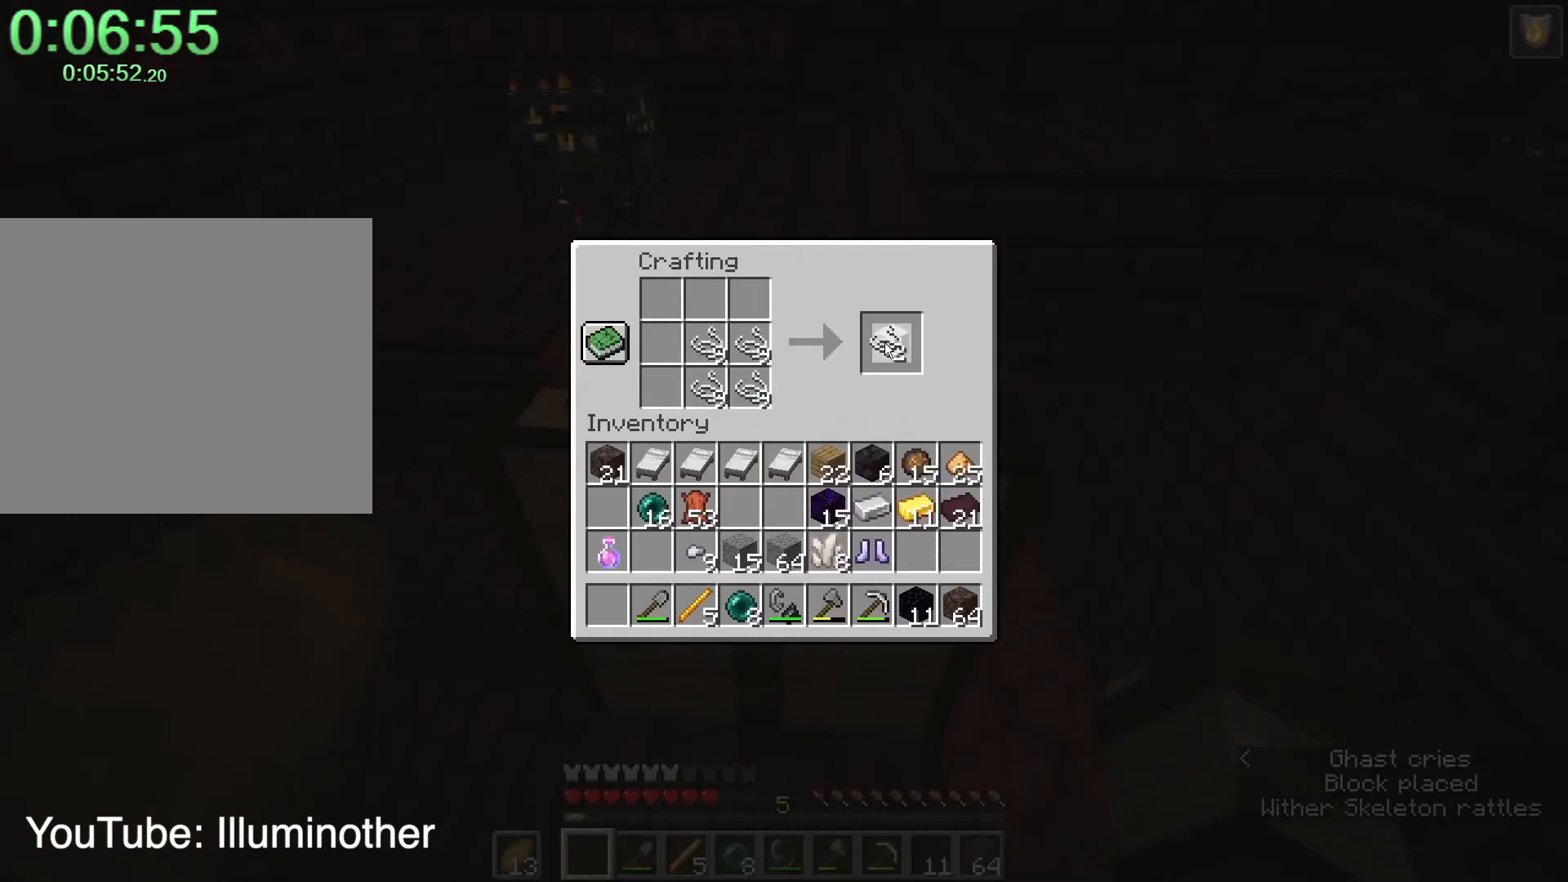
{"keys": [], "mouse": [], "events": [[67, "mouse_left", "up"], [167, "shift", "up"], [401, "mouse_left", "down"], [501, "mouse_left", "up"]]}
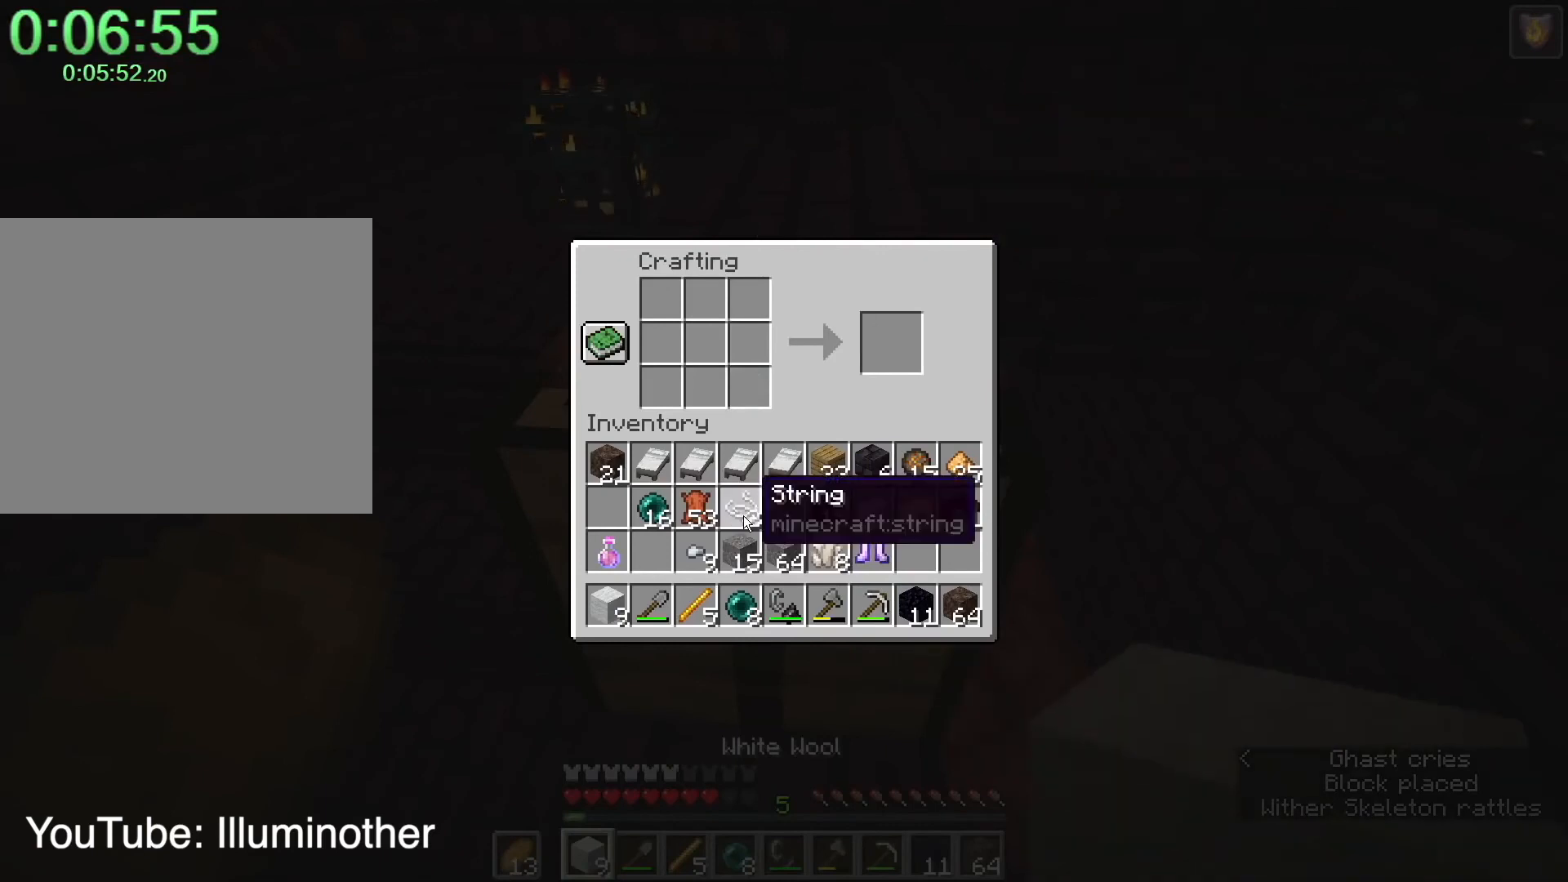
{"keys": [], "mouse": [], "events": [[433, "q", "down"], [467, "q", "up"]]}
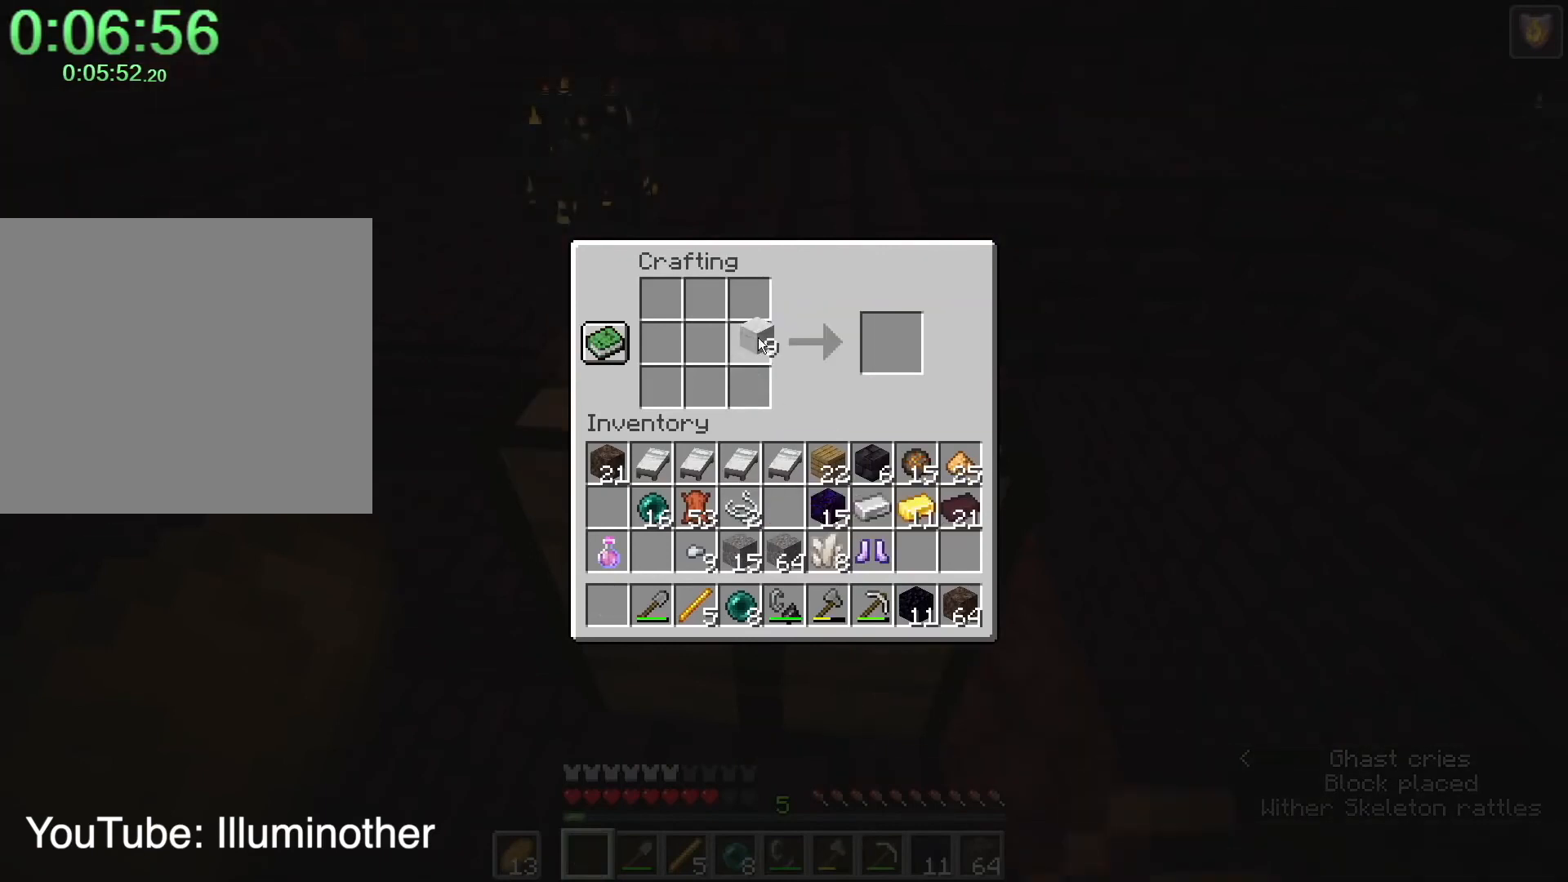
{"keys": [], "mouse": [], "events": [[34, "mouse_left", "down"], [100, "mouse_left", "up"], [200, "mouse_left", "down"], [300, "mouse_left", "up"]]}
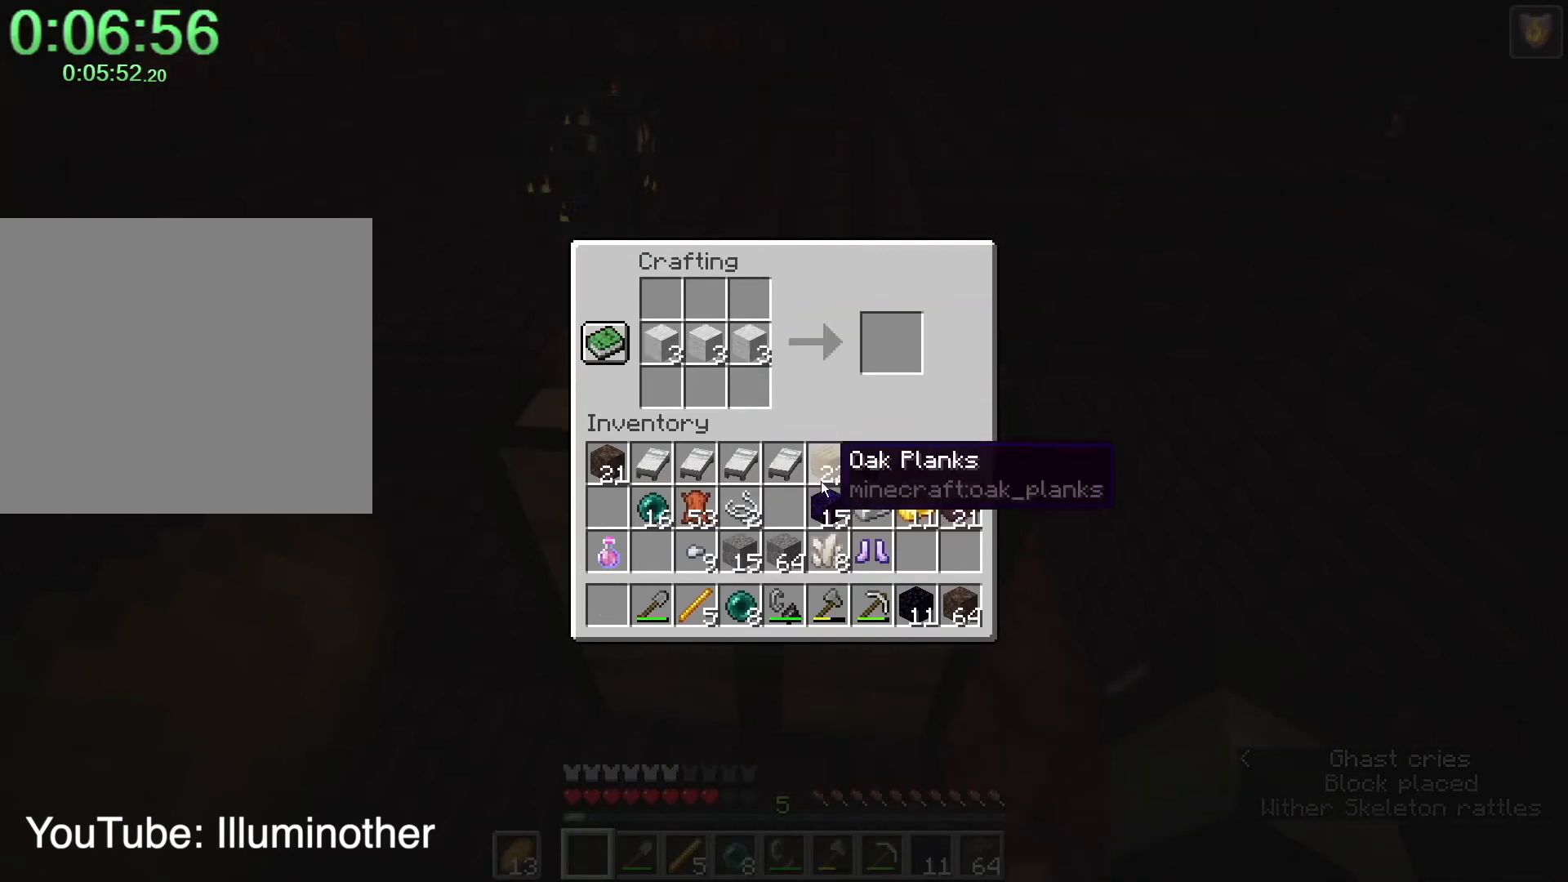
{"keys": ["shift"], "mouse": [], "events": [[100, "mouse_left", "down"], [167, "mouse_left", "up"], [333, "mouse_left", "down"], [400, "mouse_left", "up"], [500, "shift", "down"]]}
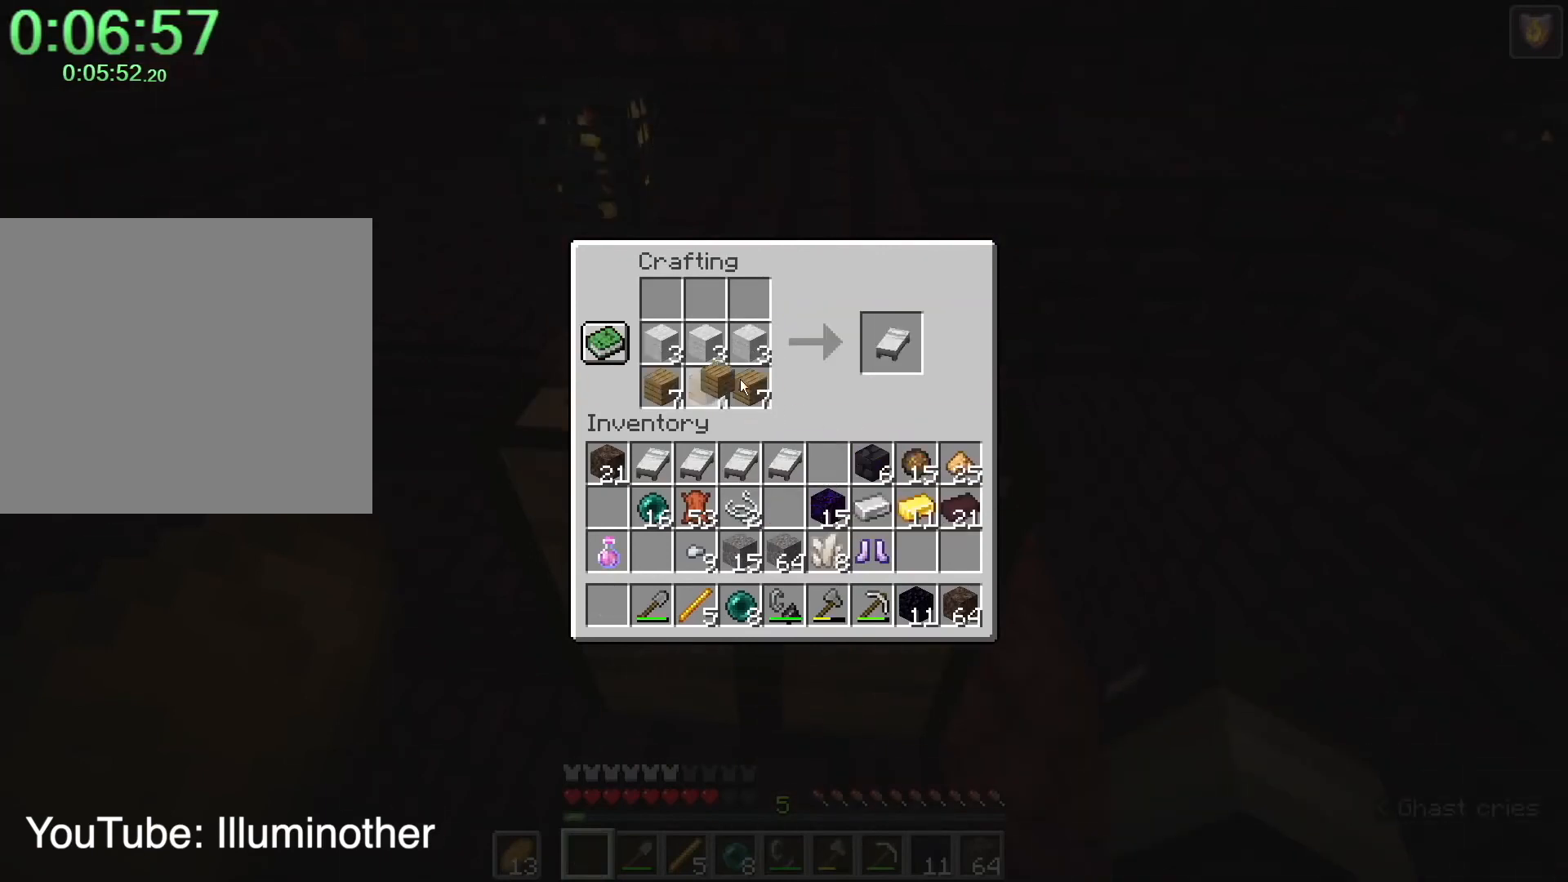
{"keys": [], "mouse": [], "events": [[134, "mouse_left", "down"], [234, "mouse_left", "up"], [434, "shift", "up"]]}
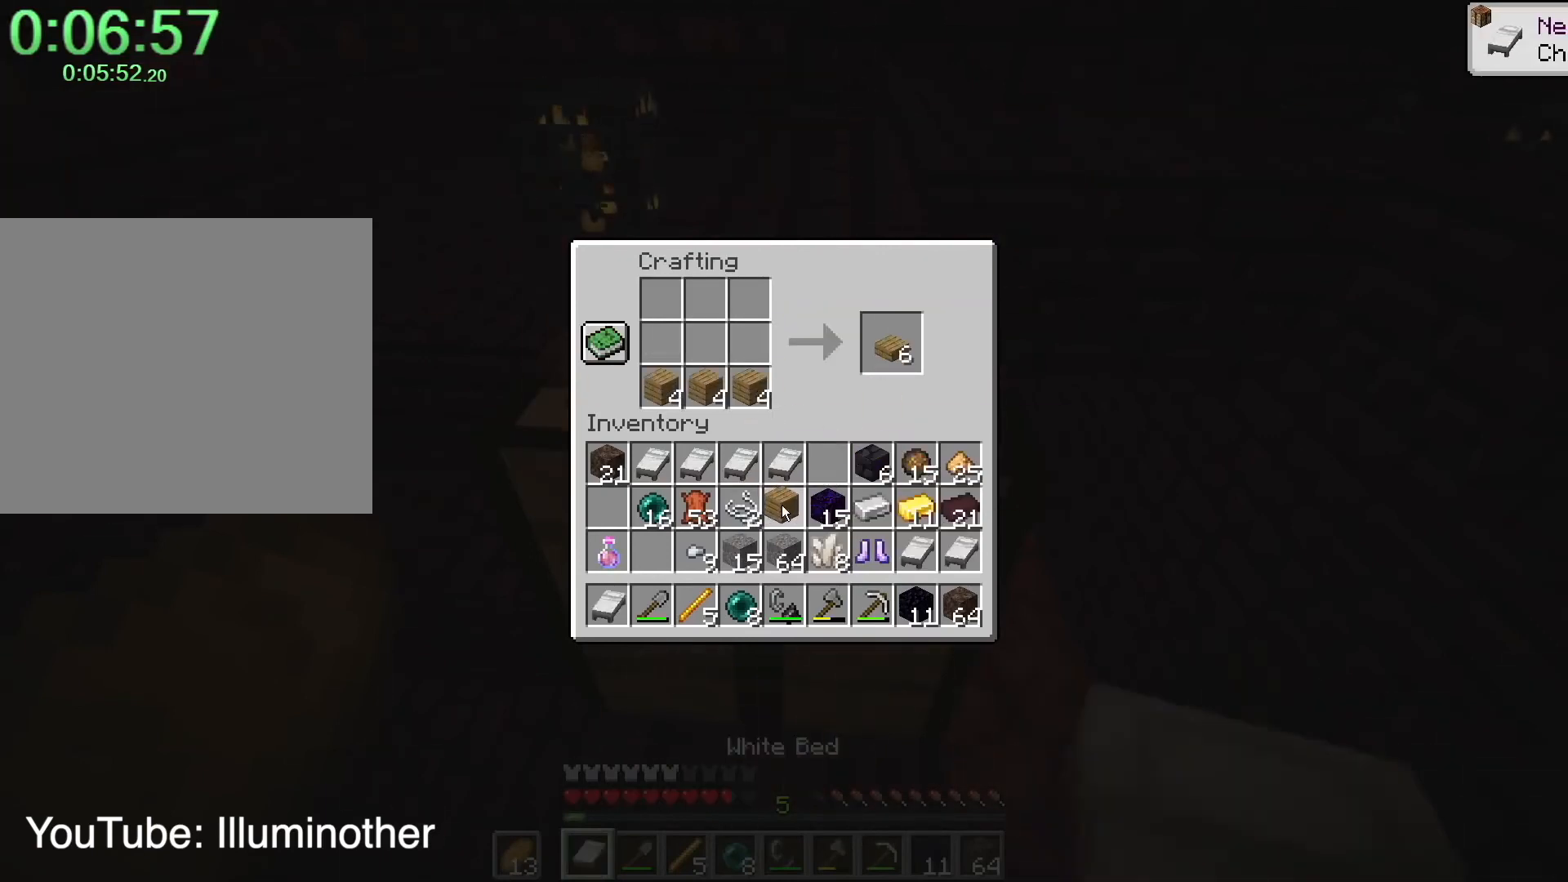
{"keys": [], "mouse": [], "events": [[100, "mouse_left", "down"], [200, "mouse_left", "up"], [400, "q", "down"], [500, "q", "up"]]}
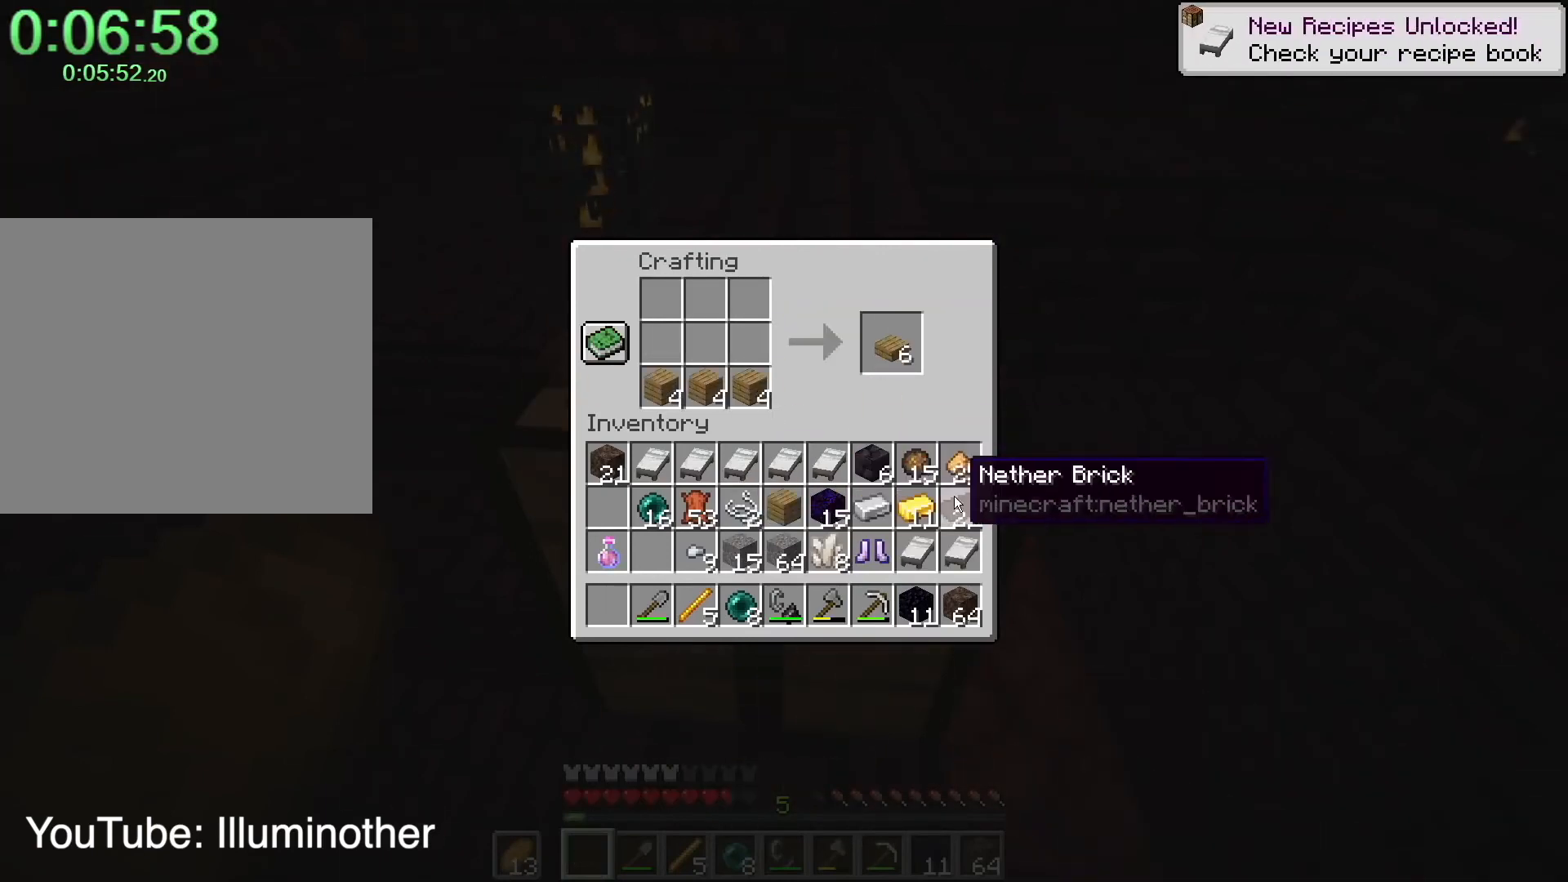
{"keys": [], "mouse": [], "events": []}
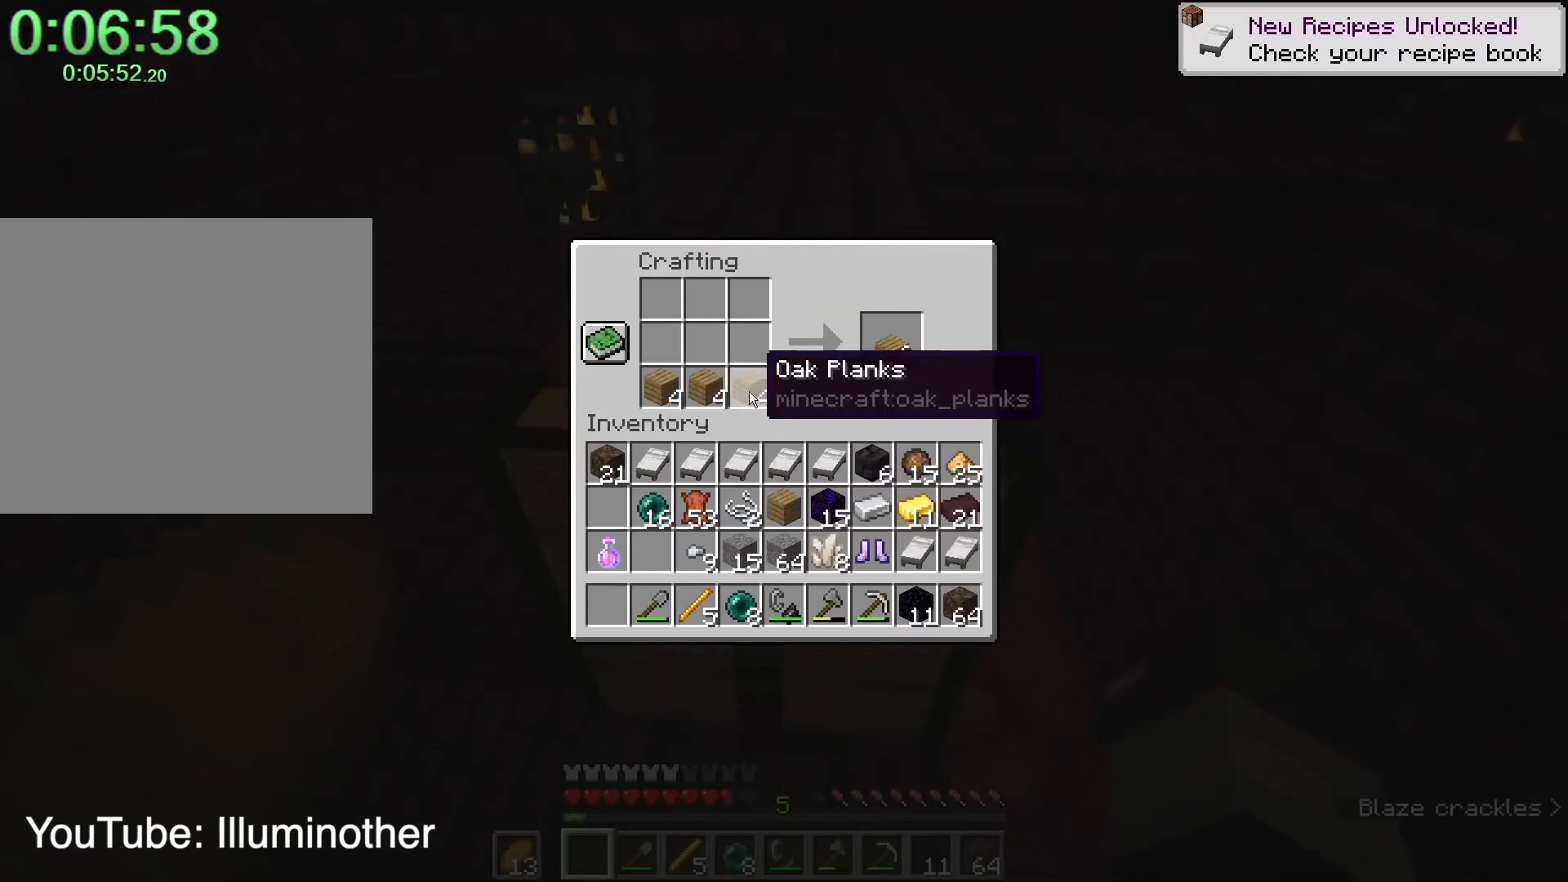
{"keys": [], "mouse": ["right"], "events": [[33, "mouse_left", "down"], [133, "mouse_left", "up"], [200, "mouse_left", "down"], [300, "mouse_left", "up"], [433, "mouse_right", "down"]]}
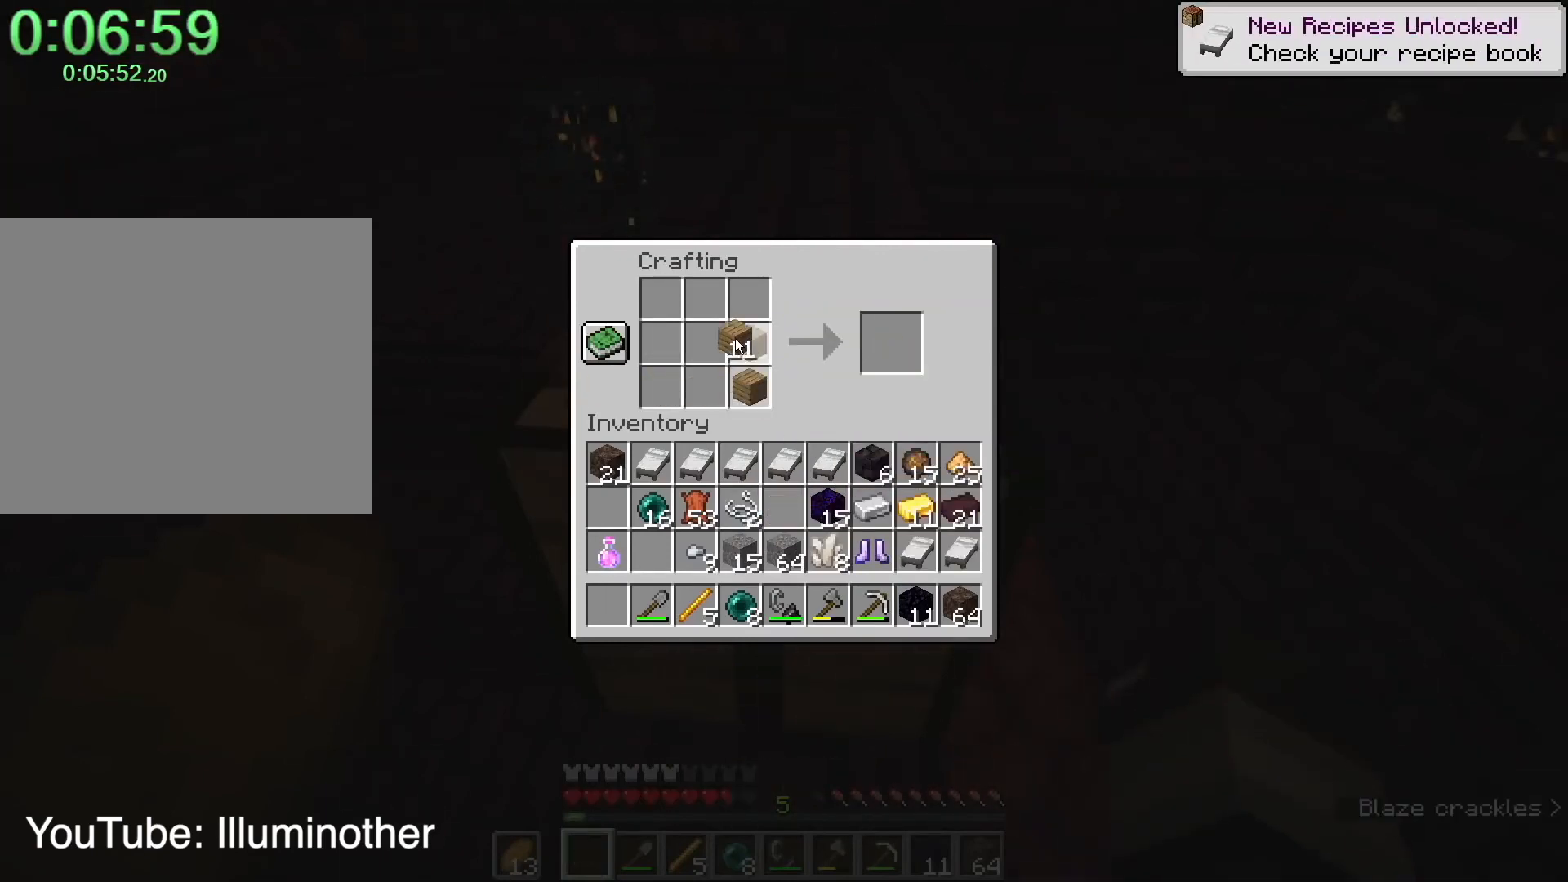
{"keys": ["shift"], "mouse": ["left"], "events": [[67, "mouse_right", "up"], [267, "mouse_right", "down"], [334, "mouse_right", "up"], [434, "shift", "down"], [501, "mouse_left", "down"]]}
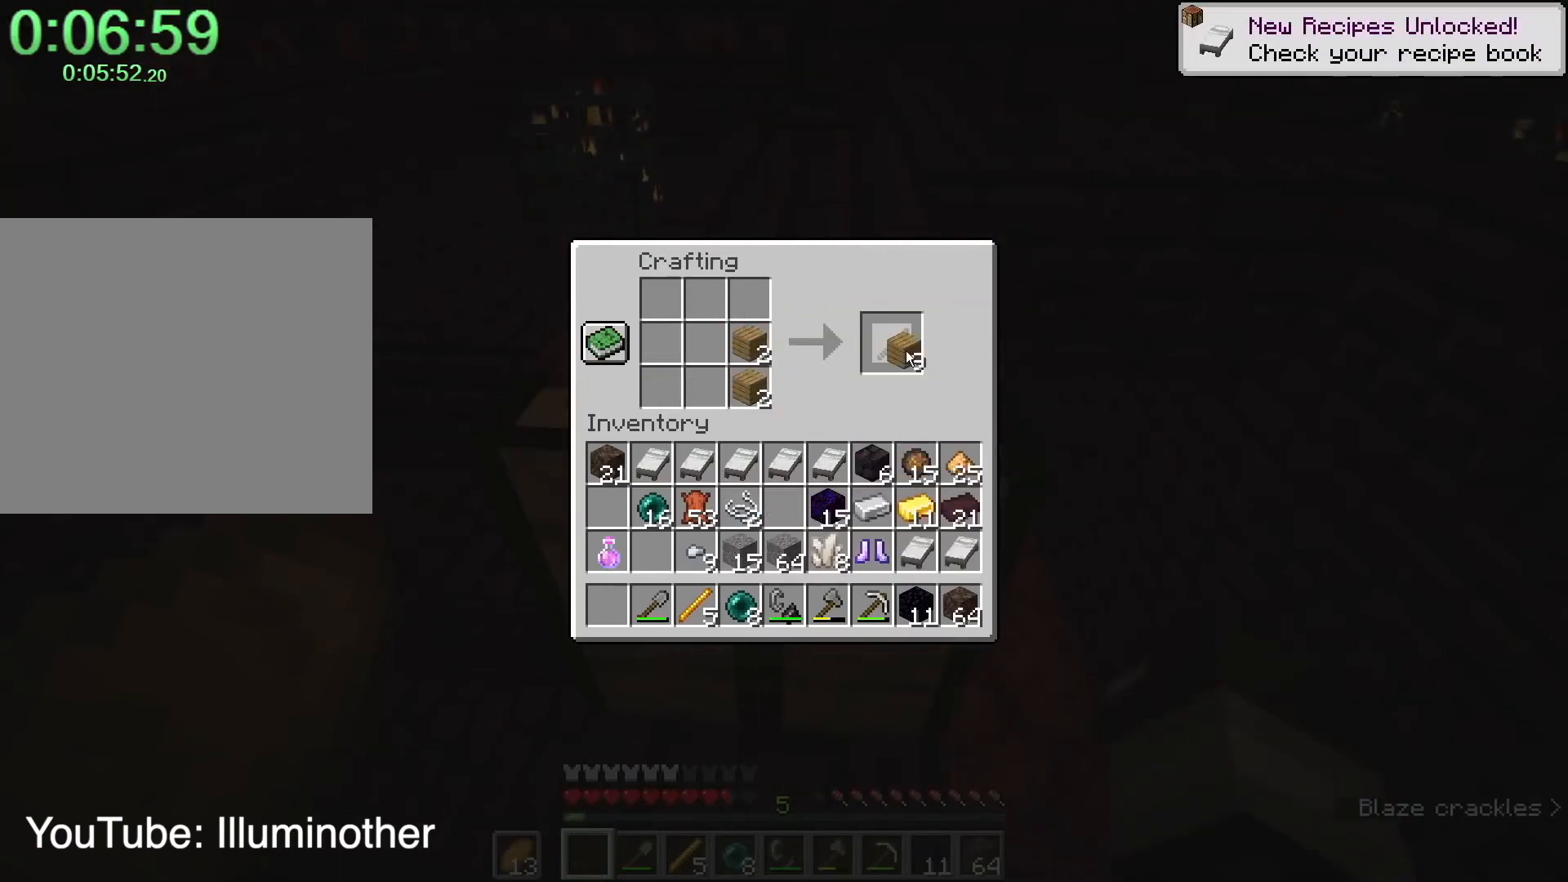
{"keys": [], "mouse": ["left"], "events": [[133, "mouse_left", "up"], [200, "shift", "up"], [433, "mouse_left", "down"]]}
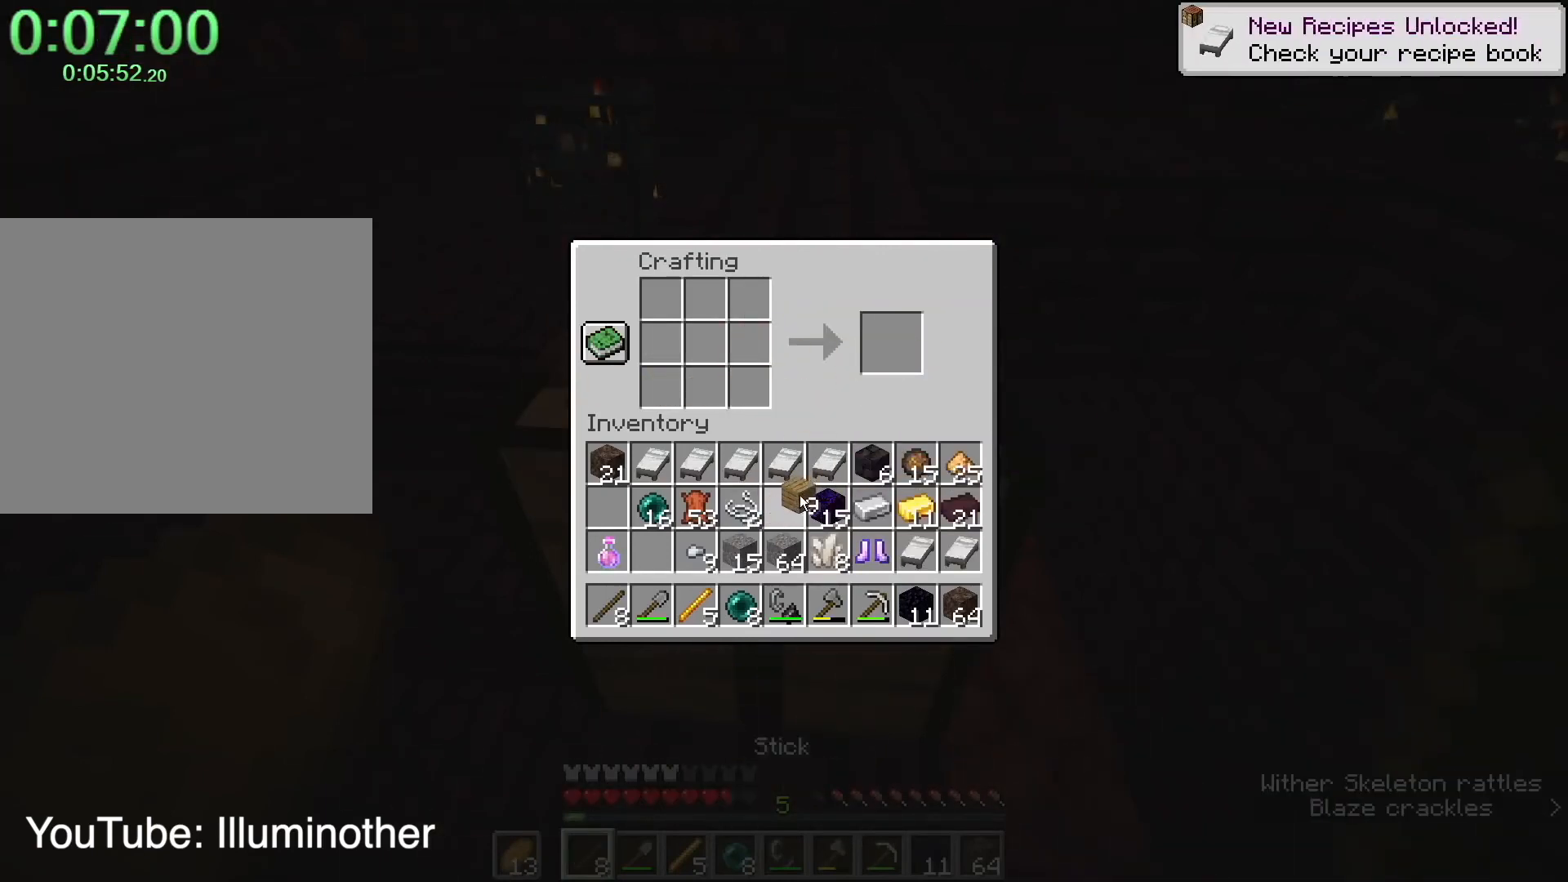
{"keys": [], "mouse": [], "events": [[34, "mouse_left", "up"], [234, "q", "down"], [334, "q", "up"], [367, "mouse_left", "down"], [501, "mouse_left", "up"]]}
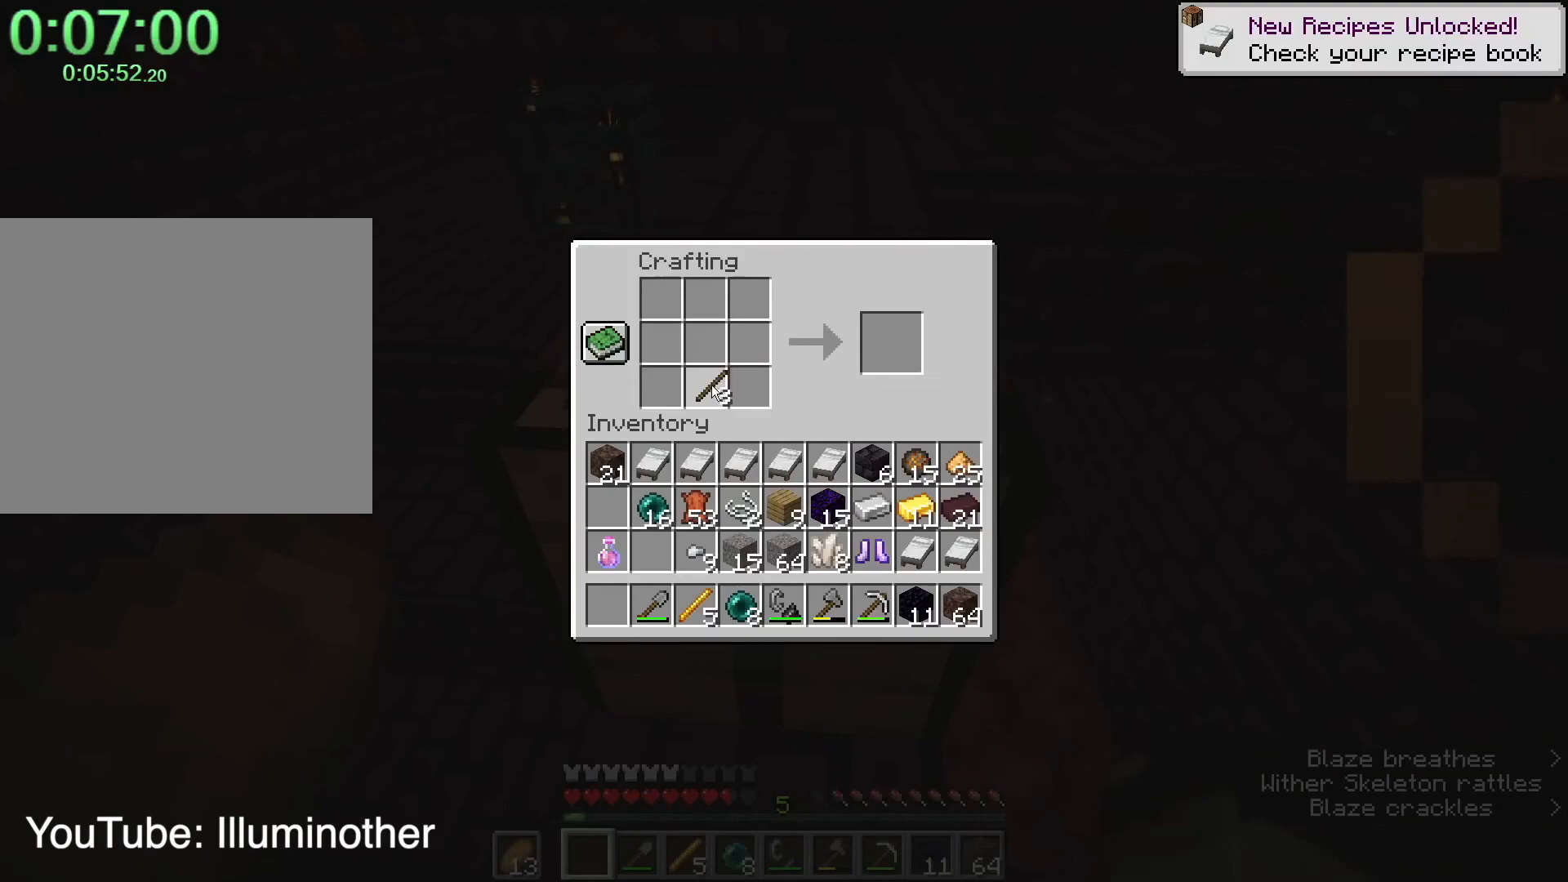
{"keys": [], "mouse": [], "events": [[233, "mouse_left", "down"], [333, "mouse_left", "up"]]}
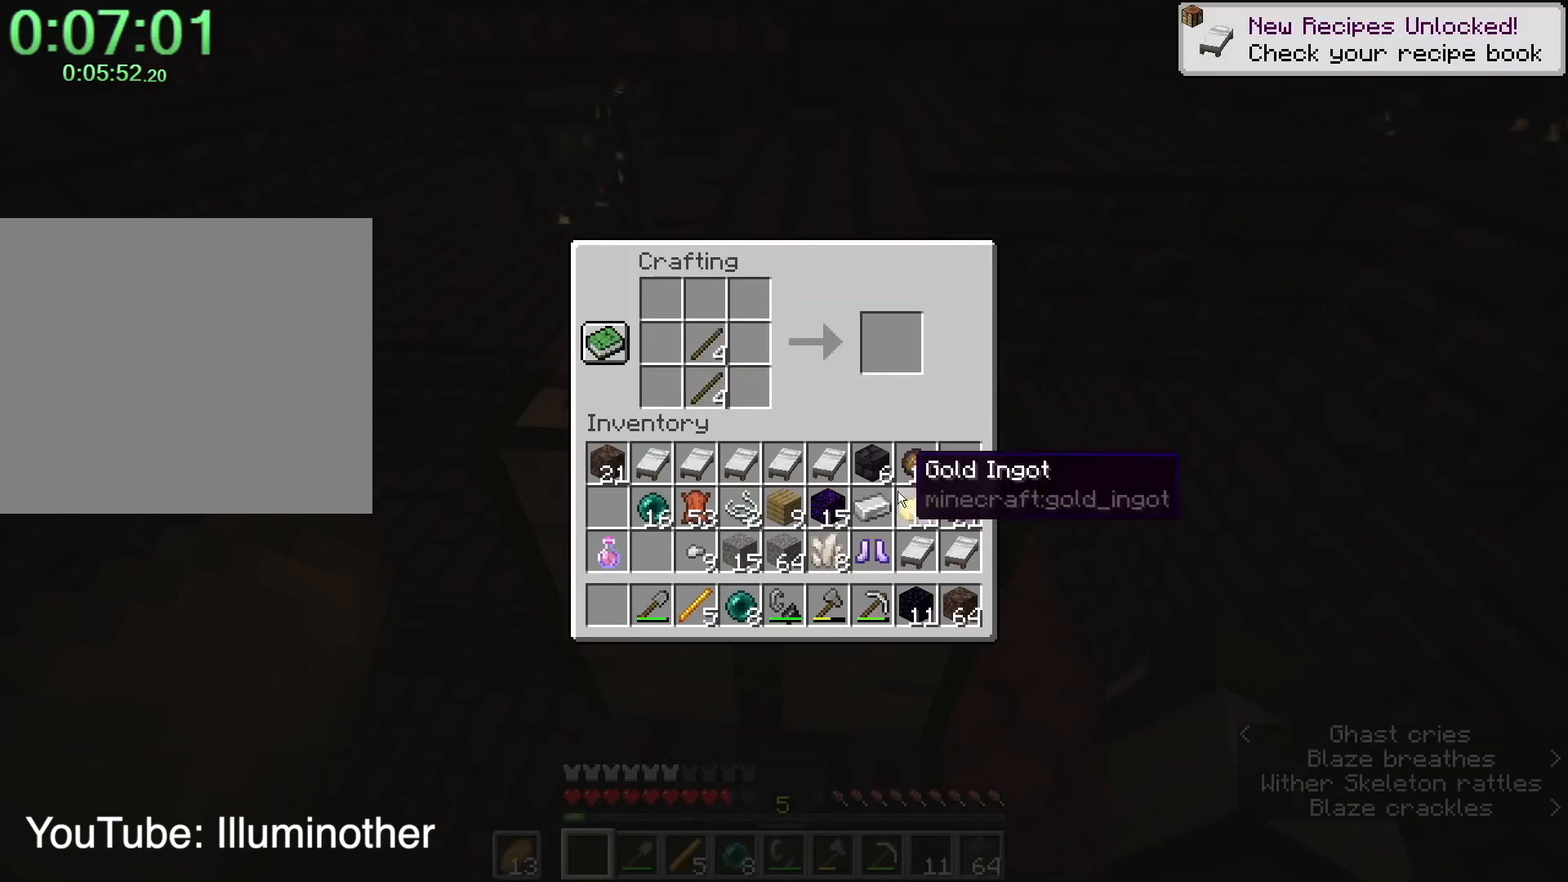
{"keys": [], "mouse": ["left"], "events": [[134, "mouse_left", "down"], [234, "mouse_left", "up"], [434, "mouse_left", "down"]]}
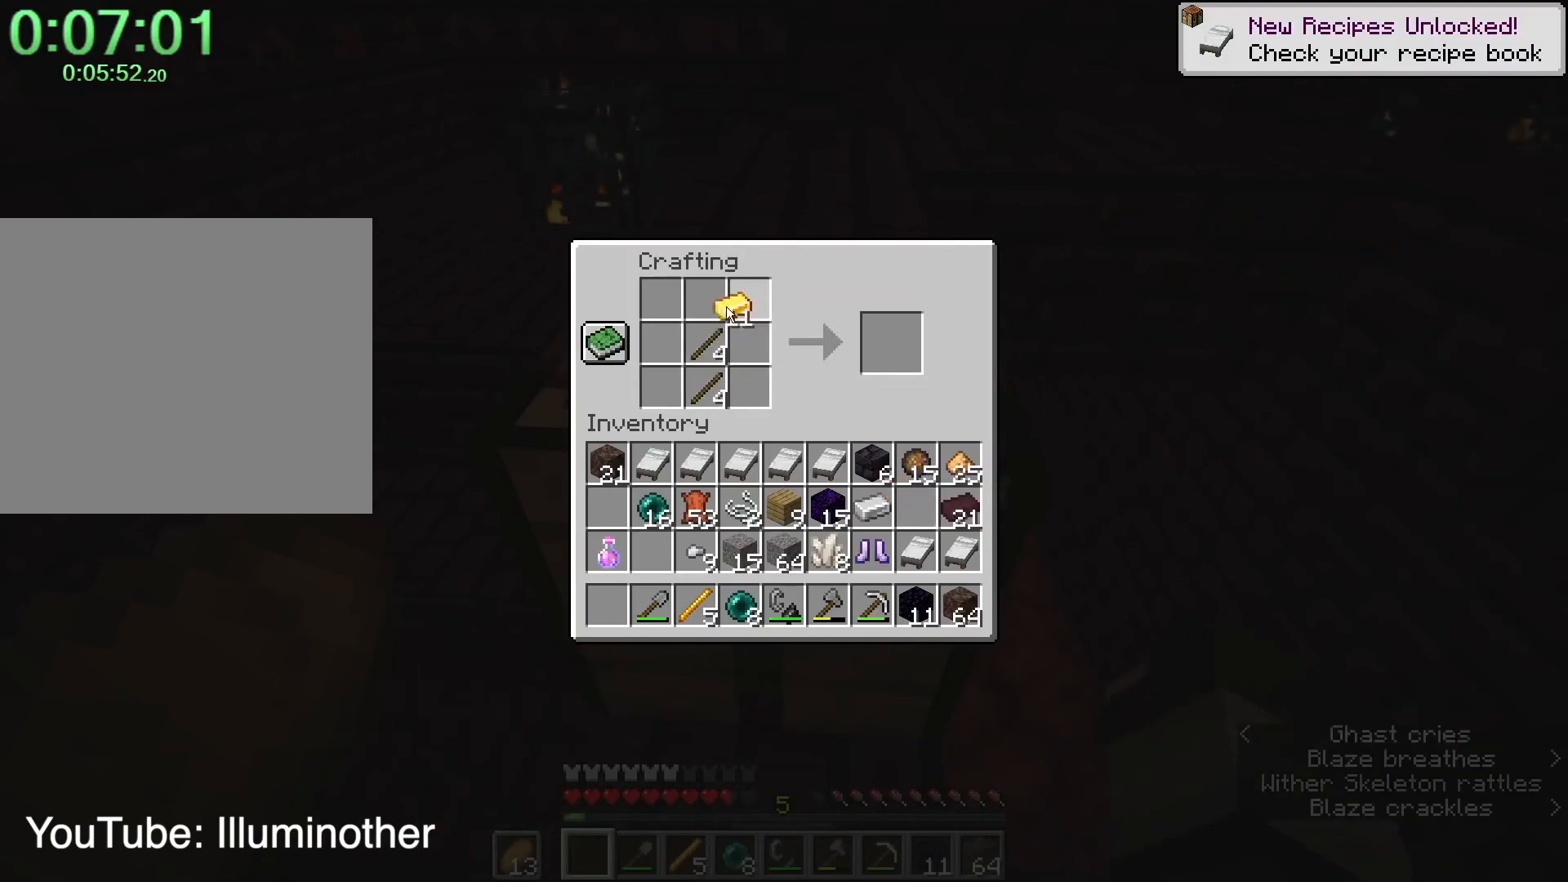
{"keys": ["shift"], "mouse": [], "events": [[100, "mouse_left", "up"], [133, "shift", "down"], [233, "mouse_left", "down"], [333, "mouse_left", "up"]]}
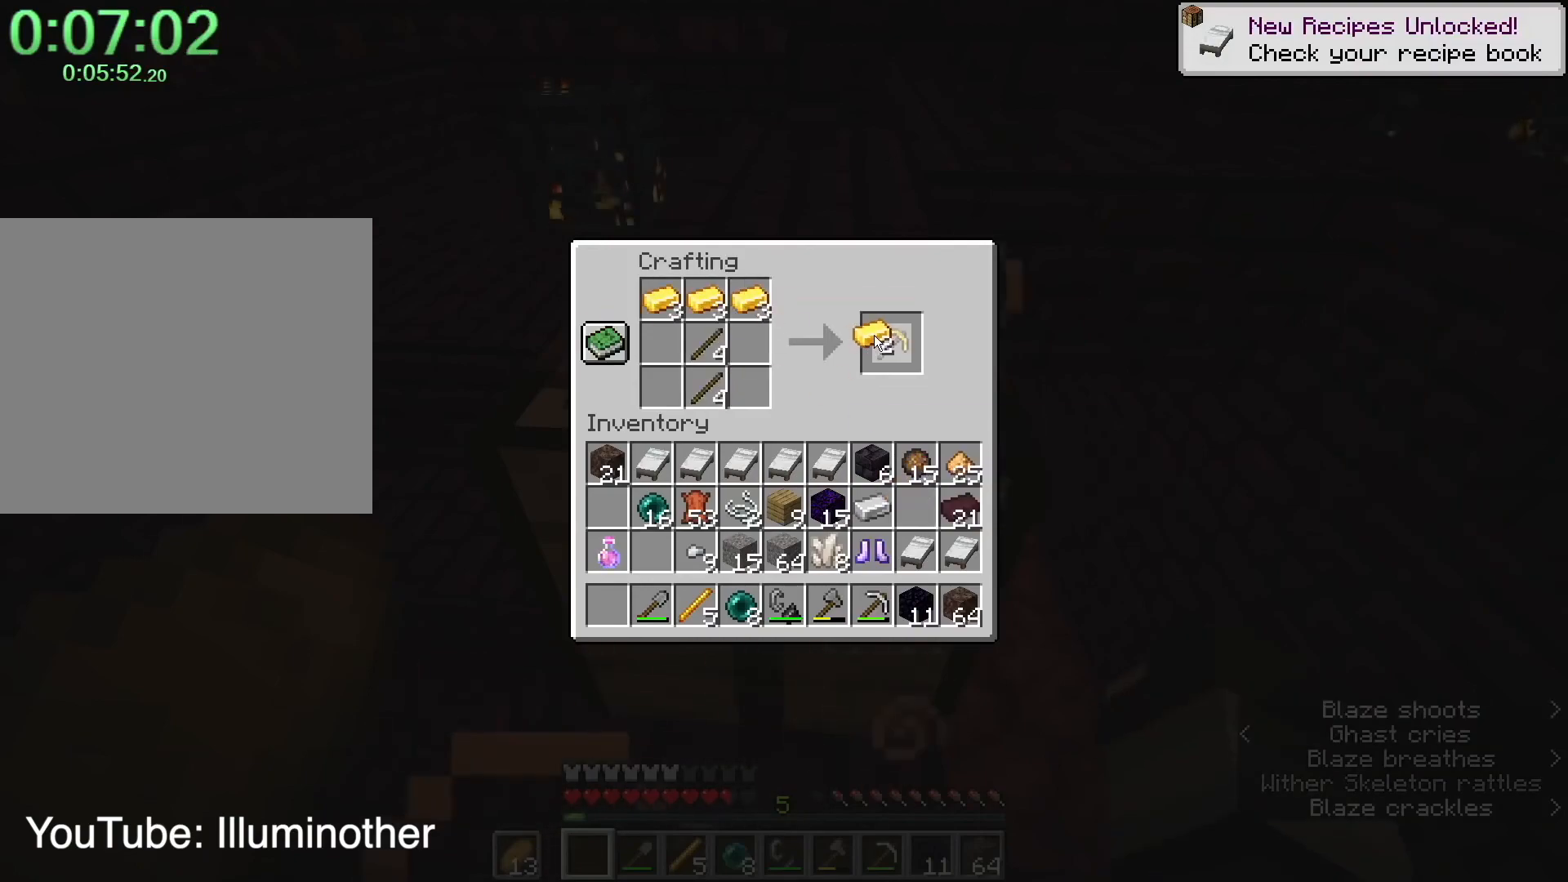
{"keys": [], "mouse": [], "events": [[67, "mouse_left", "down"], [100, "mouse_left", "up"], [434, "e", "down"], [434, "shift", "up"], [501, "e", "up"]]}
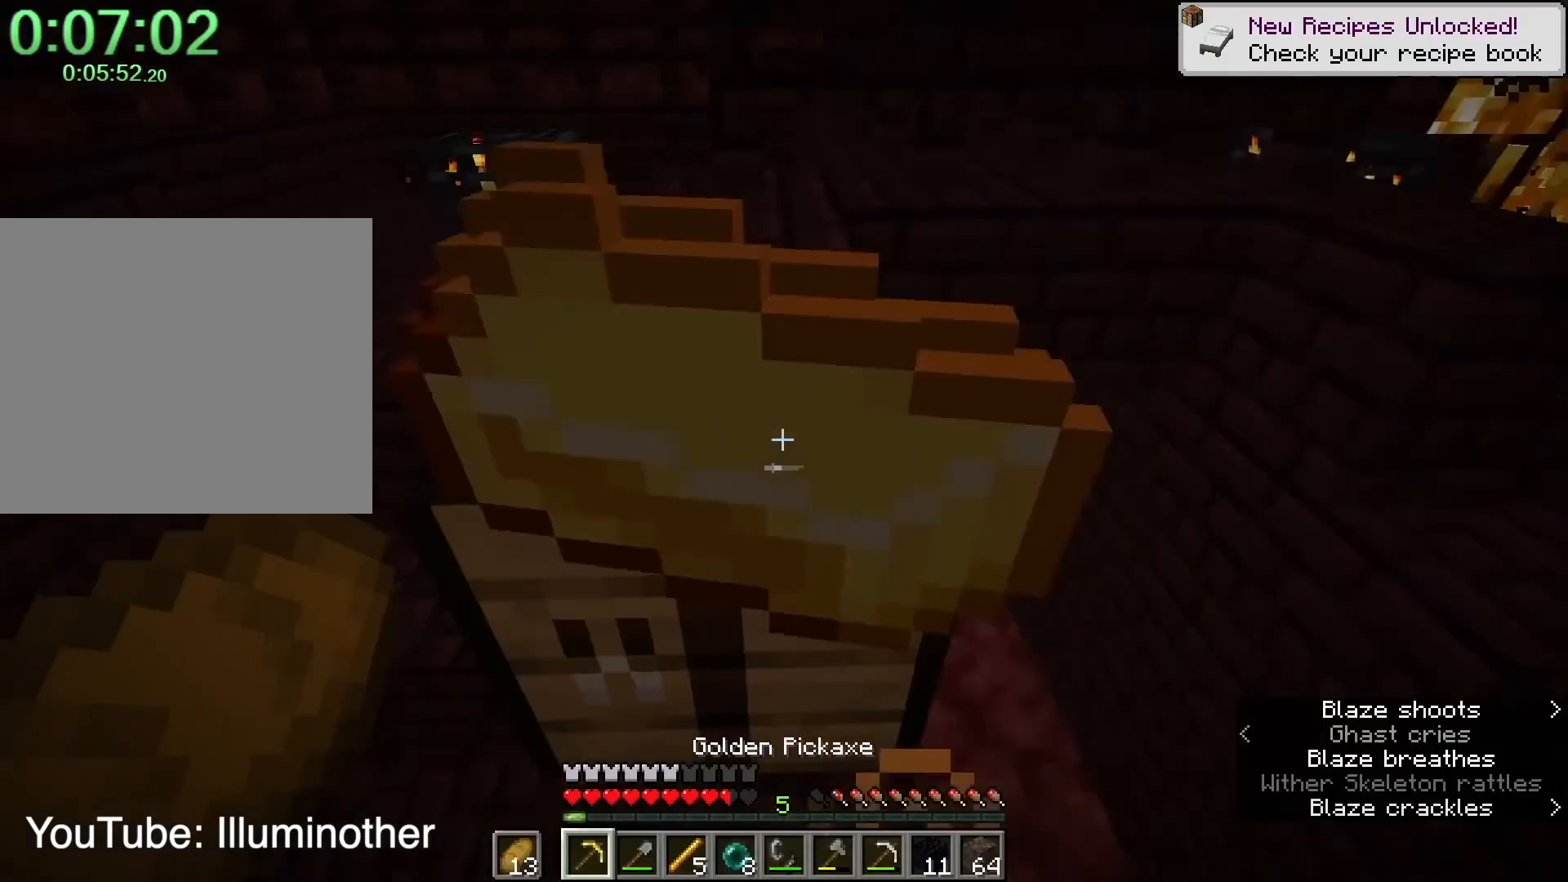
{"keys": [], "mouse": ["left"], "events": [[100, "4", "down"], [100, "mouse_left", "down"], [167, "4", "up"], [267, "w", "down"], [333, "a", "down"], [367, "w", "up"], [400, "a", "up"]]}
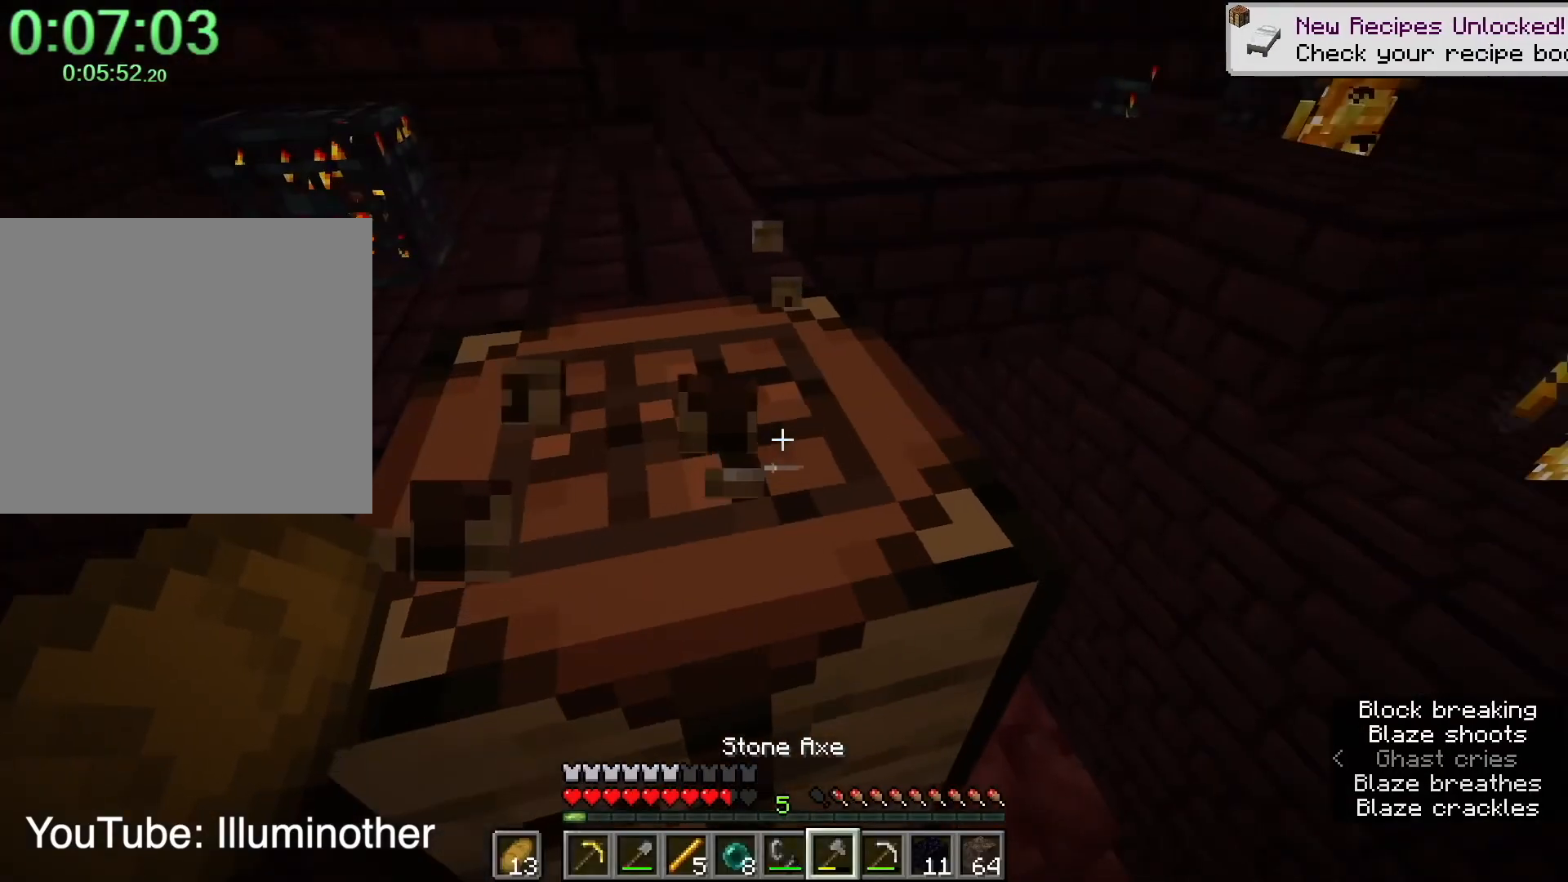
{"keys": [], "mouse": ["left"], "events": []}
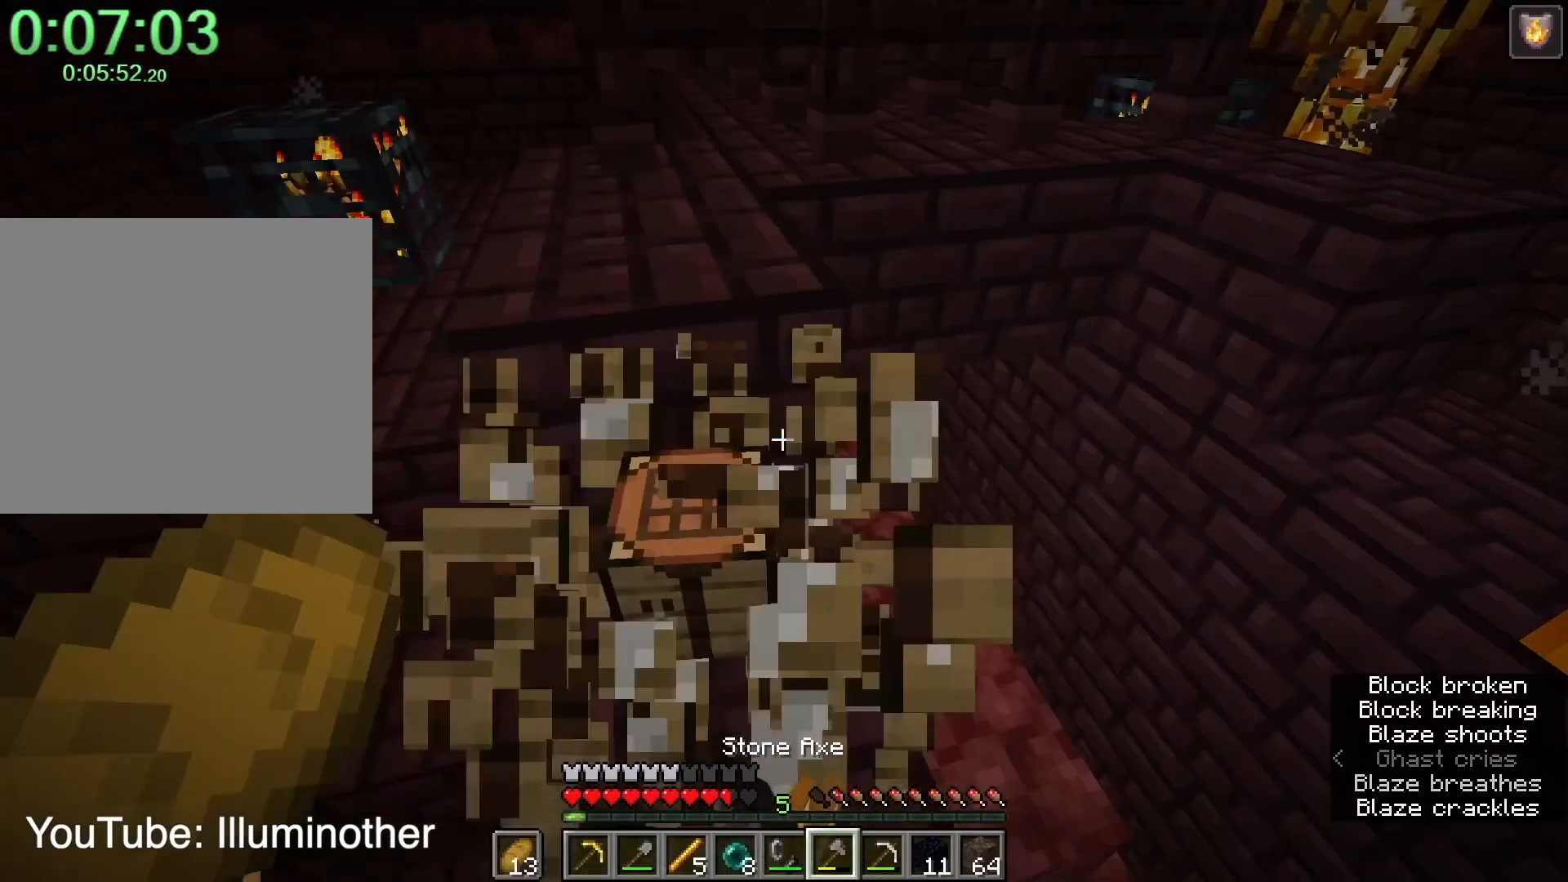
{"keys": ["e"], "mouse": [], "events": [[267, "a", "down"], [300, "mouse_left", "up"], [300, "w", "down"], [367, "a", "up"], [367, "w", "up"], [433, "e", "down"]]}
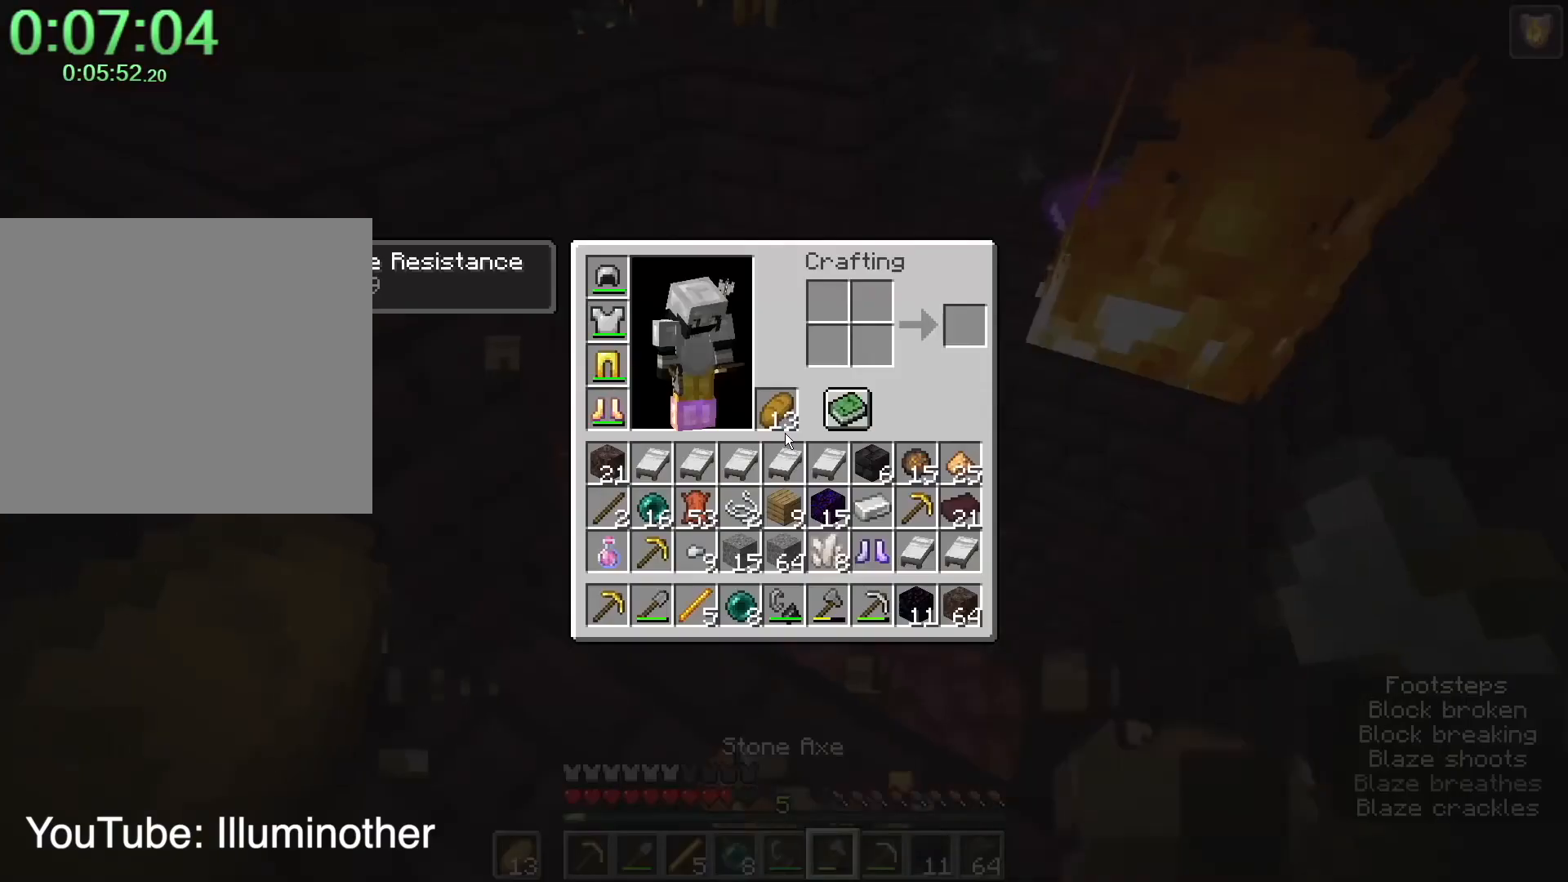
{"keys": ["ctrl"], "mouse": [], "events": [[34, "e", "up"], [501, "ctrl", "down"]]}
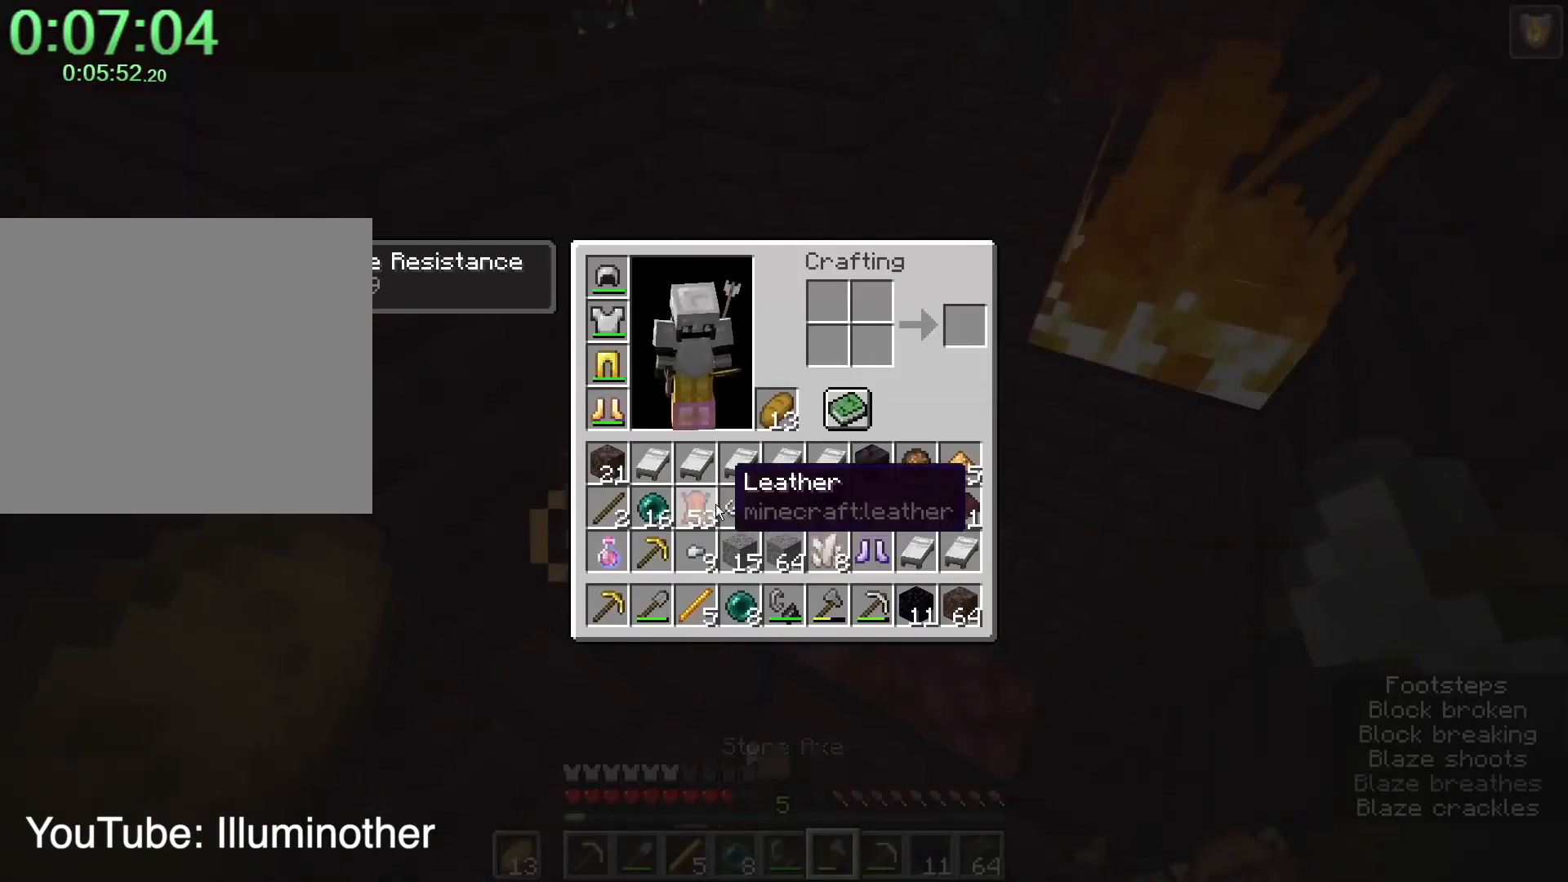
{"keys": ["ctrl"], "mouse": [], "events": [[167, "z", "down"], [233, "z", "up"]]}
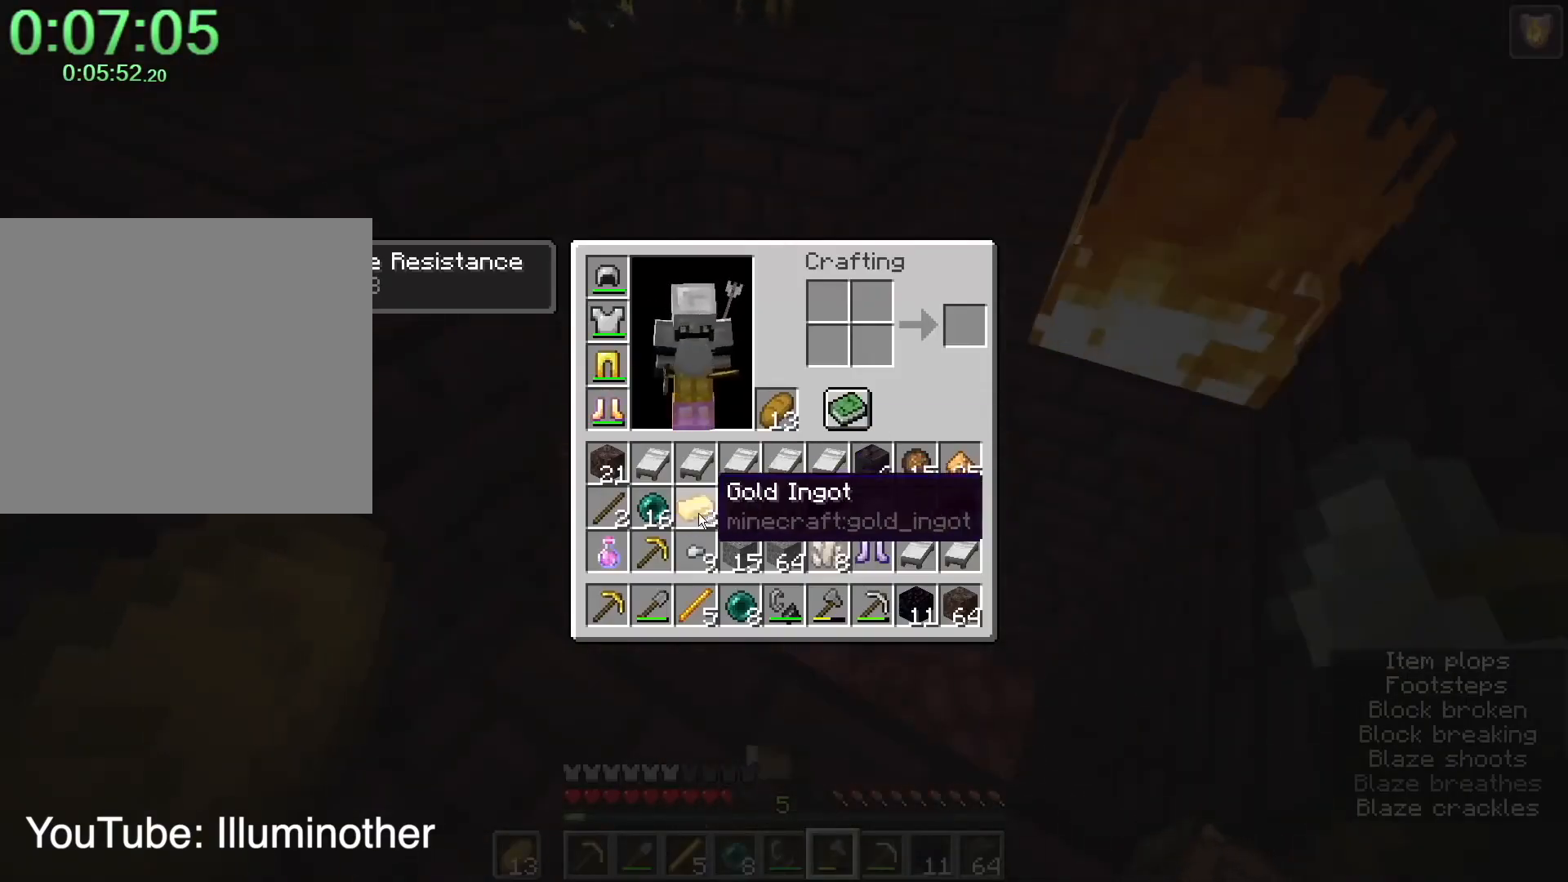
{"keys": [], "mouse": [], "events": [[134, "ctrl", "up"], [167, "e", "down"], [267, "e", "up"], [401, "e", "down"], [501, "e", "up"]]}
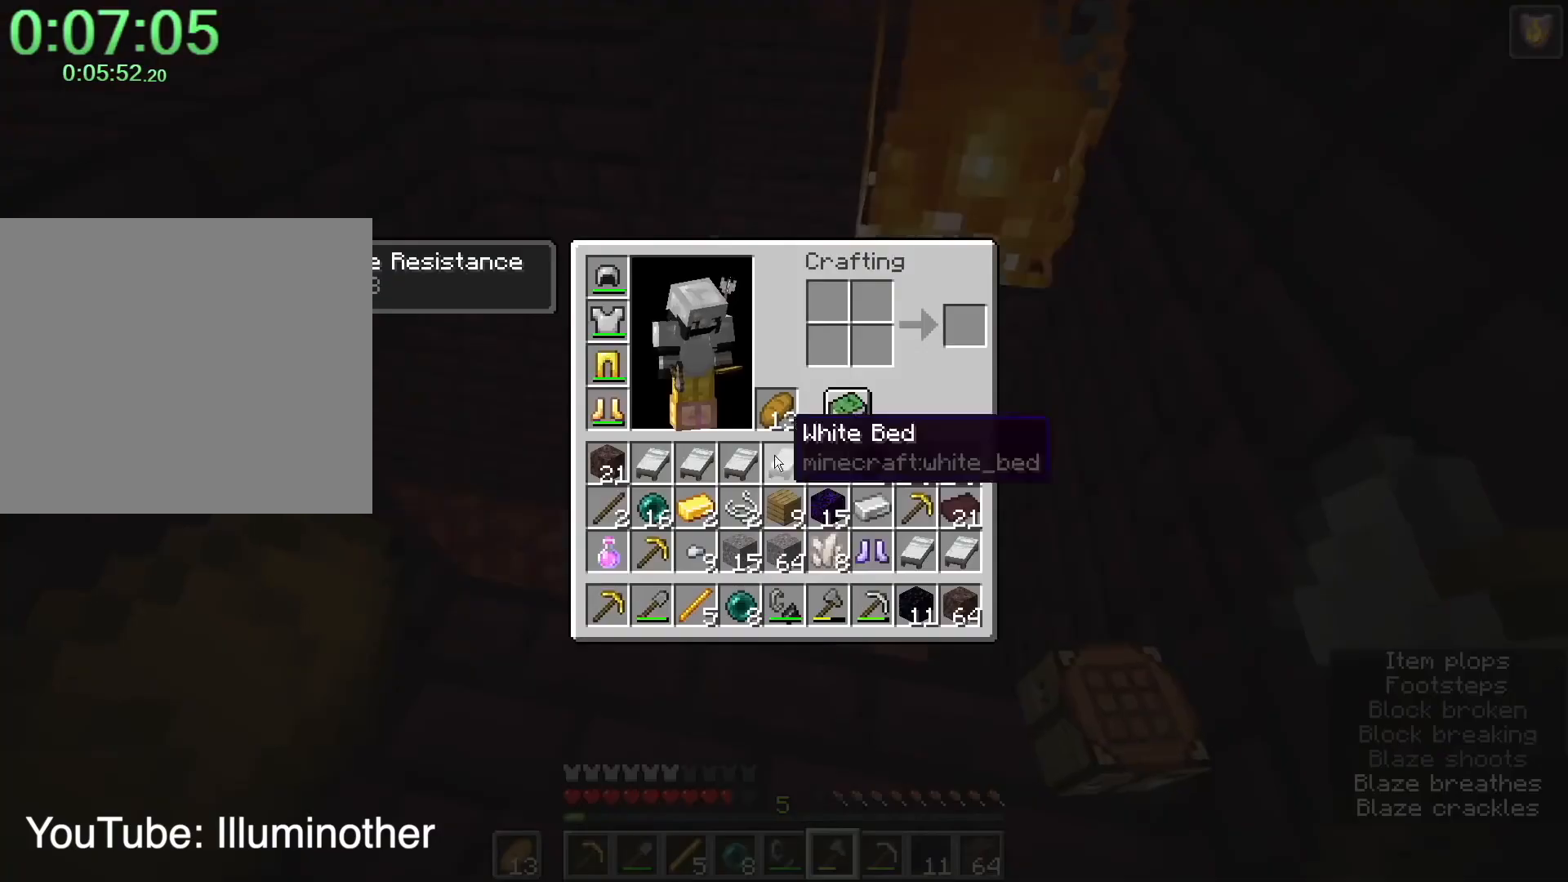
{"keys": [], "mouse": [], "events": [[66, "ctrl", "down"], [333, "z", "down"], [400, "ctrl", "up"], [400, "e", "down"], [400, "z", "up"], [500, "e", "up"]]}
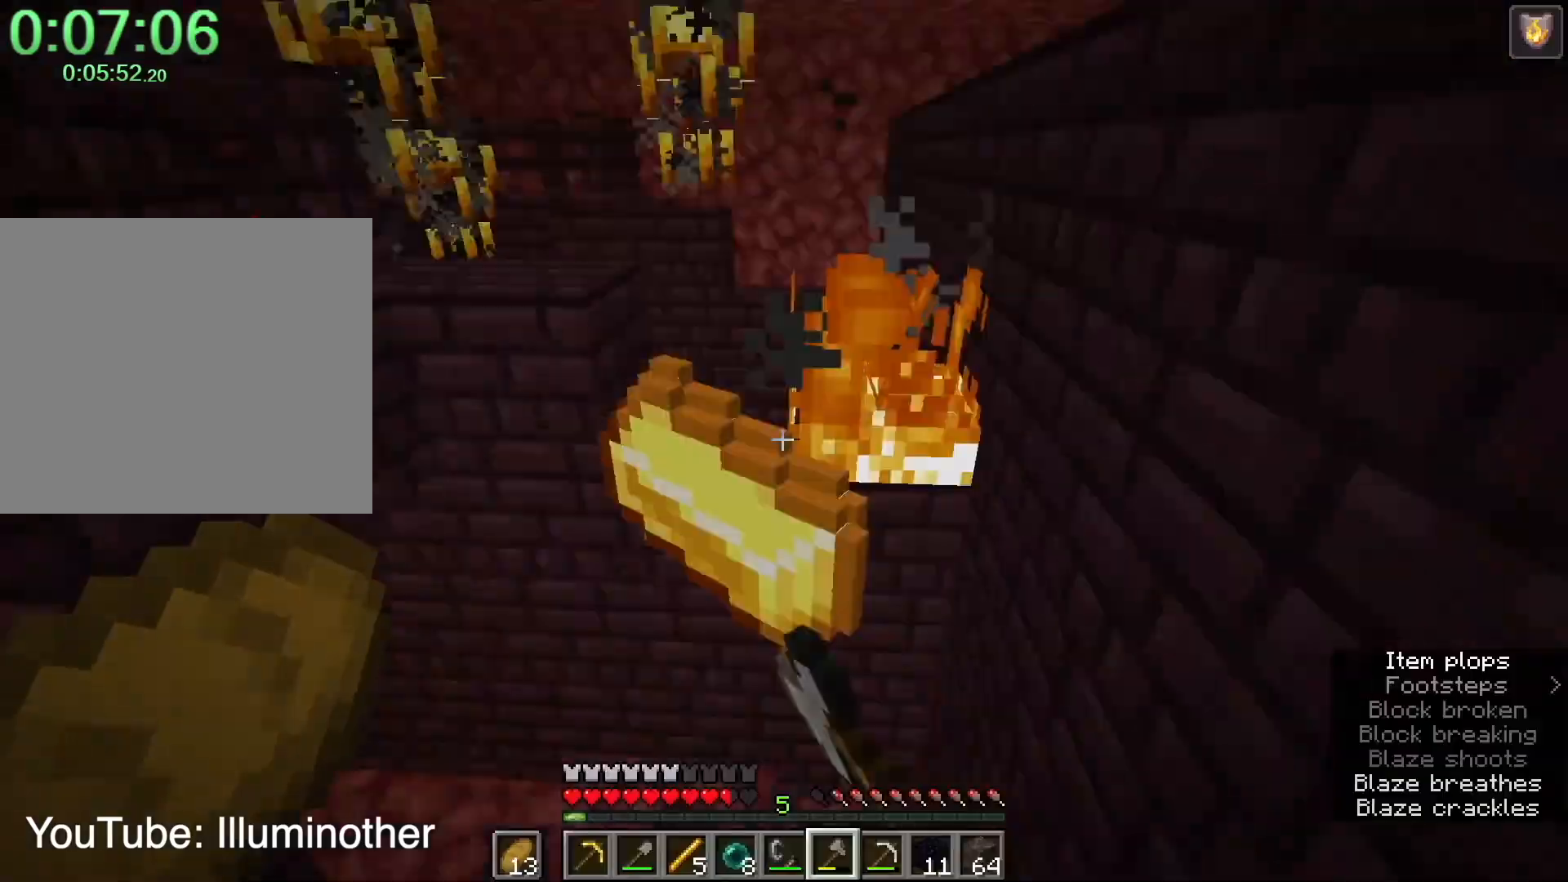
{"keys": ["a", "shift", "w"], "mouse": [], "events": [[67, "shift", "down"], [67, "w", "down"], [200, "space", "down"], [334, "space", "up"], [434, "a", "down"]]}